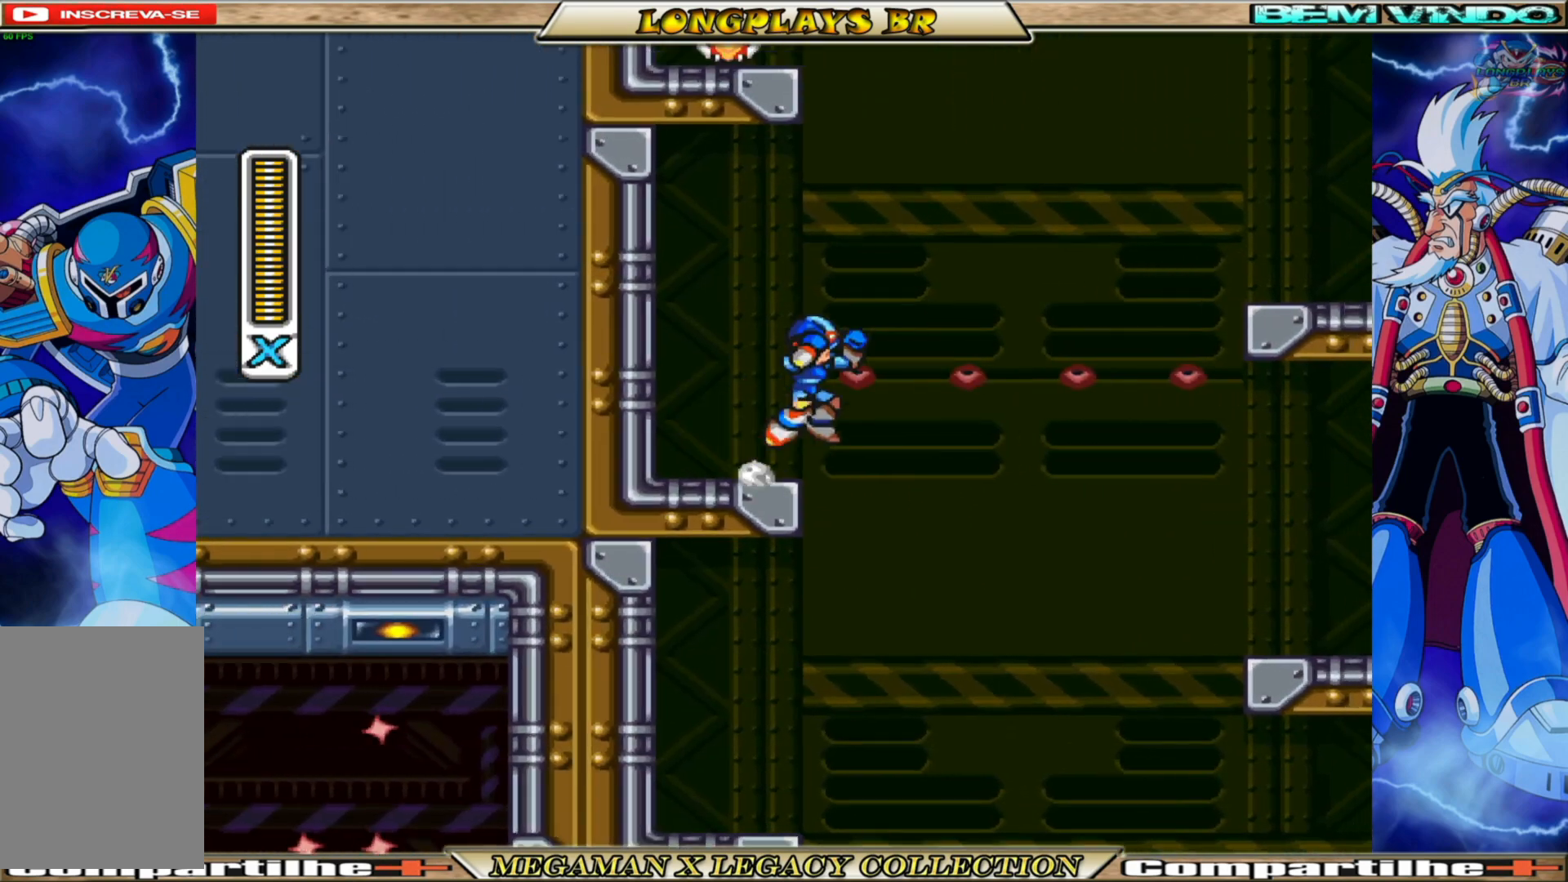
Gameplay with a controller (Xbox layout); each line is a JSON object with the inputs held at the frame after it. "events" lists button and stick changes between this image and that frame as [ms after this image, input, new state], when the widget could be followed in between. Not read: L3 R3.
{"buttons": ["DPAD_RIGHT"], "left_stick": "center", "right_stick": "center", "events": [[400, "A", "up"], [417, "B", "up"]]}
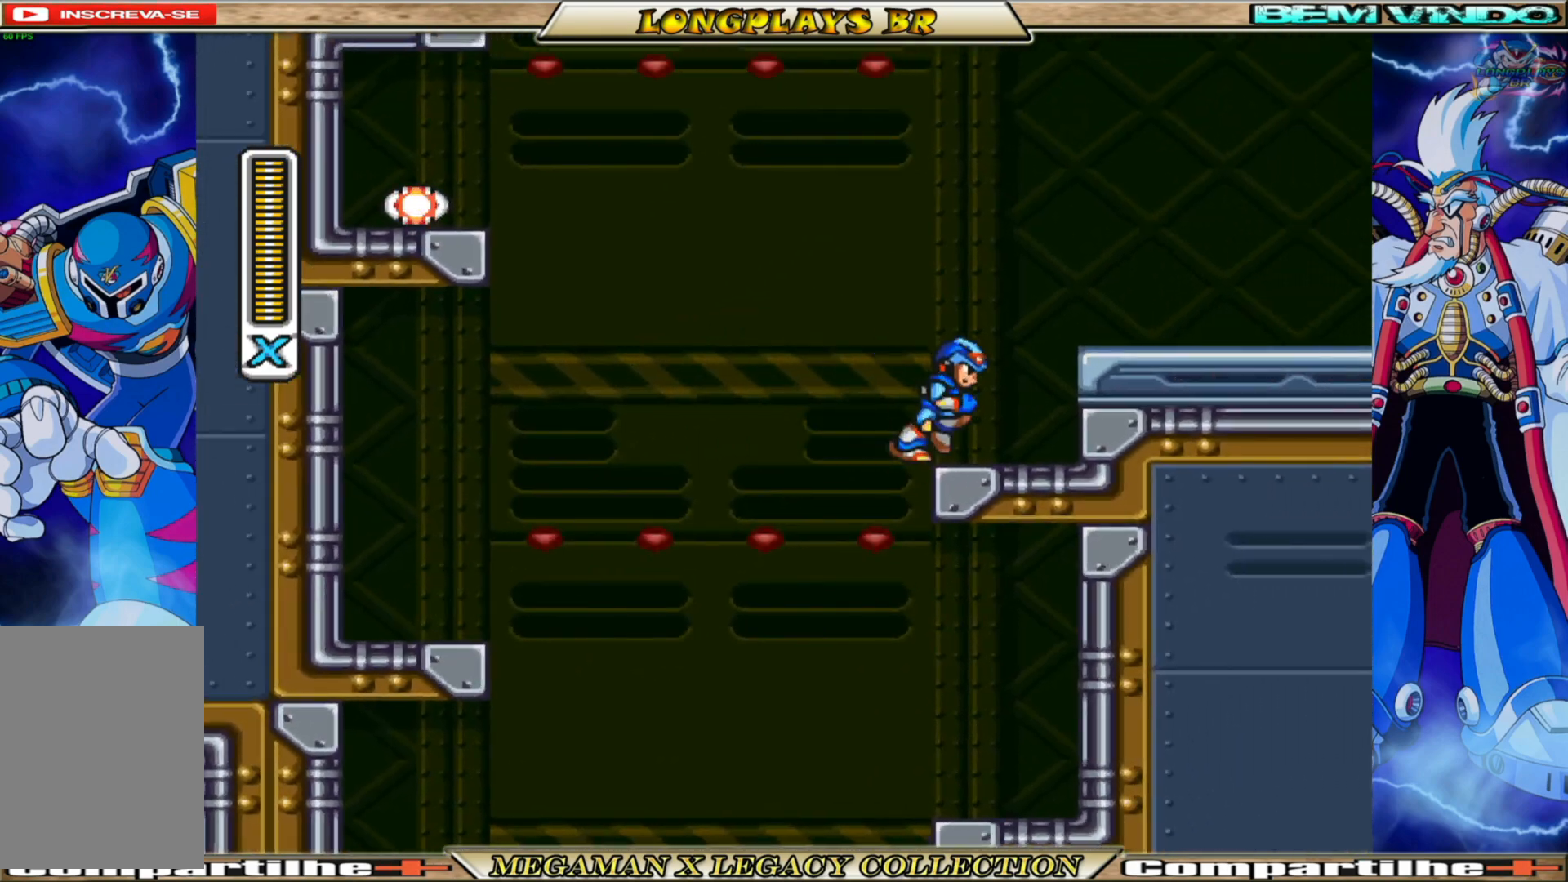
{"buttons": ["A", "B", "DPAD_LEFT"], "left_stick": "center", "right_stick": "center", "events": [[17, "B", "down"], [17, "DPAD_RIGHT", "up"], [33, "A", "down"], [67, "DPAD_LEFT", "down"]]}
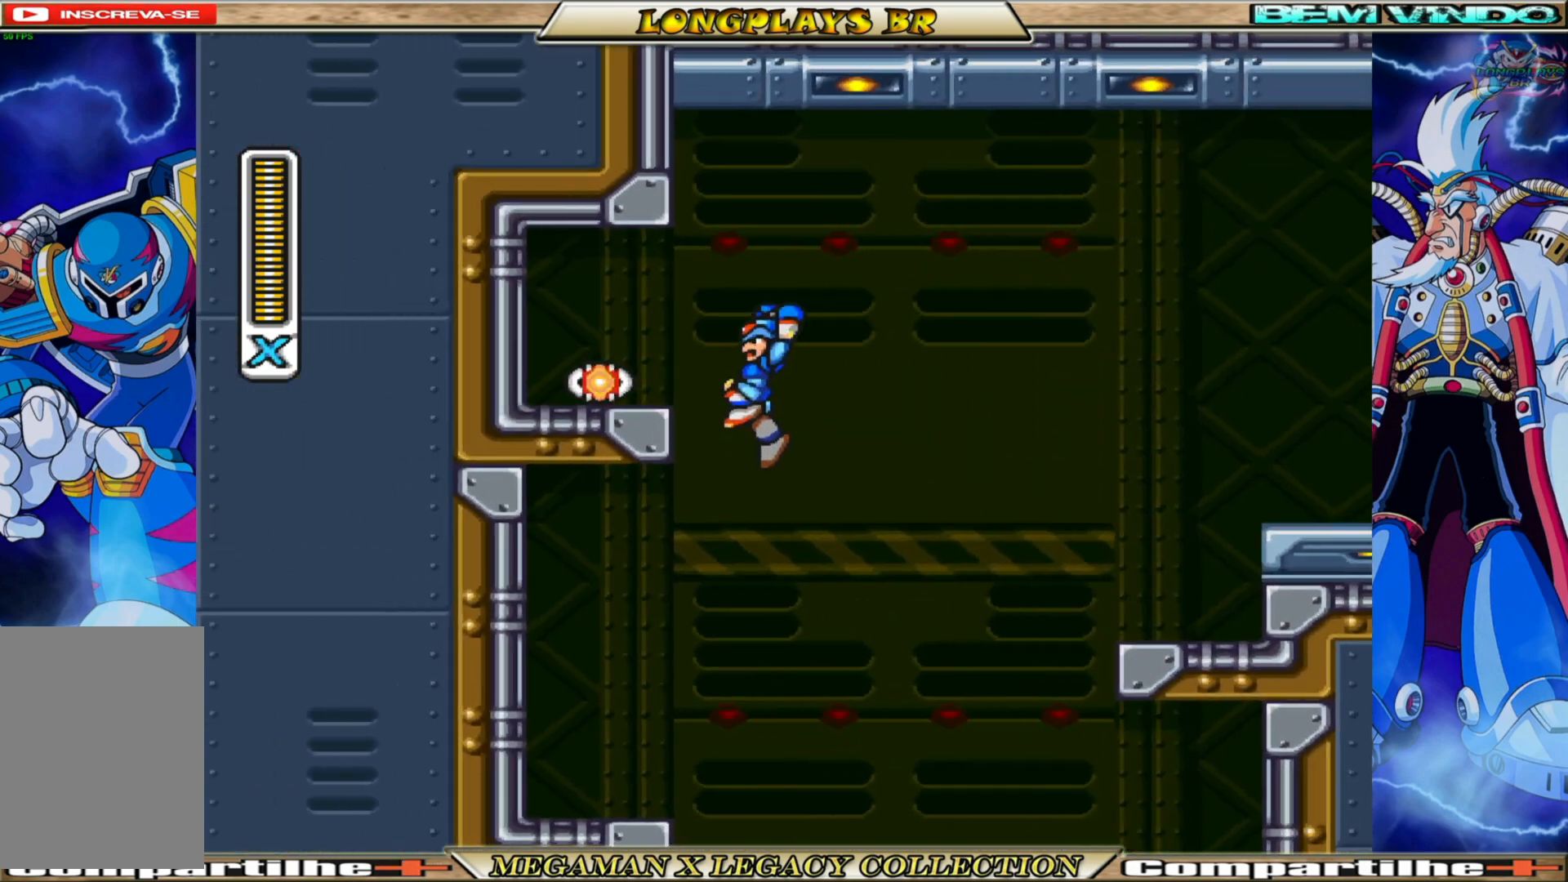
{"buttons": ["DPAD_LEFT"], "left_stick": "center", "right_stick": "center", "events": [[100, "A", "up"], [100, "B", "up"], [167, "B", "down"], [183, "A", "down"], [417, "A", "up"], [450, "B", "up"]]}
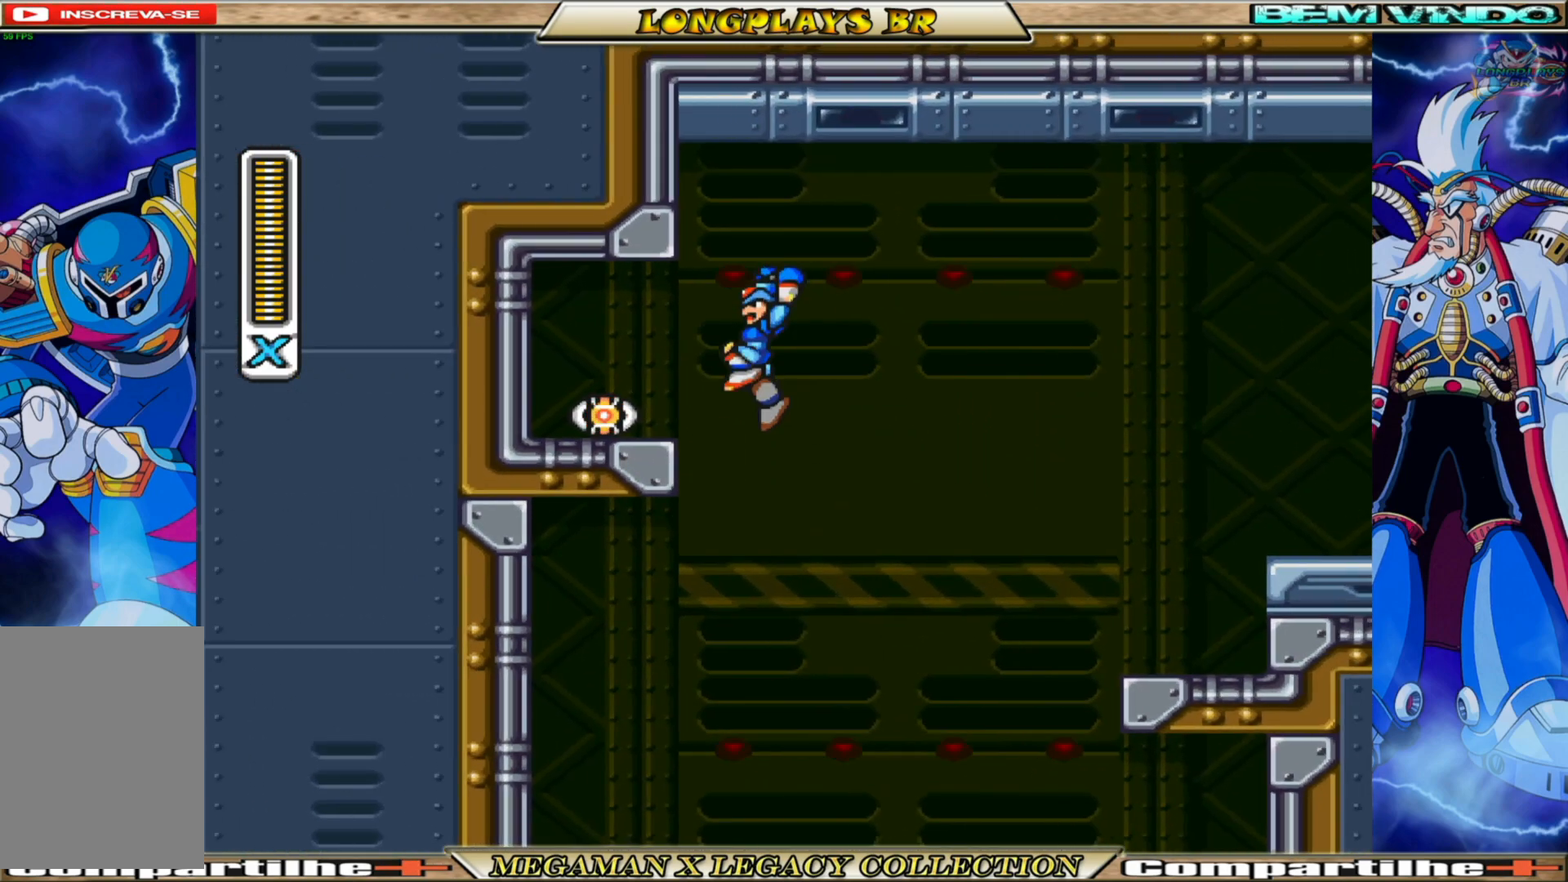
{"buttons": ["DPAD_RIGHT"], "left_stick": "center", "right_stick": "center", "events": [[283, "DPAD_LEFT", "up"], [333, "DPAD_RIGHT", "down"]]}
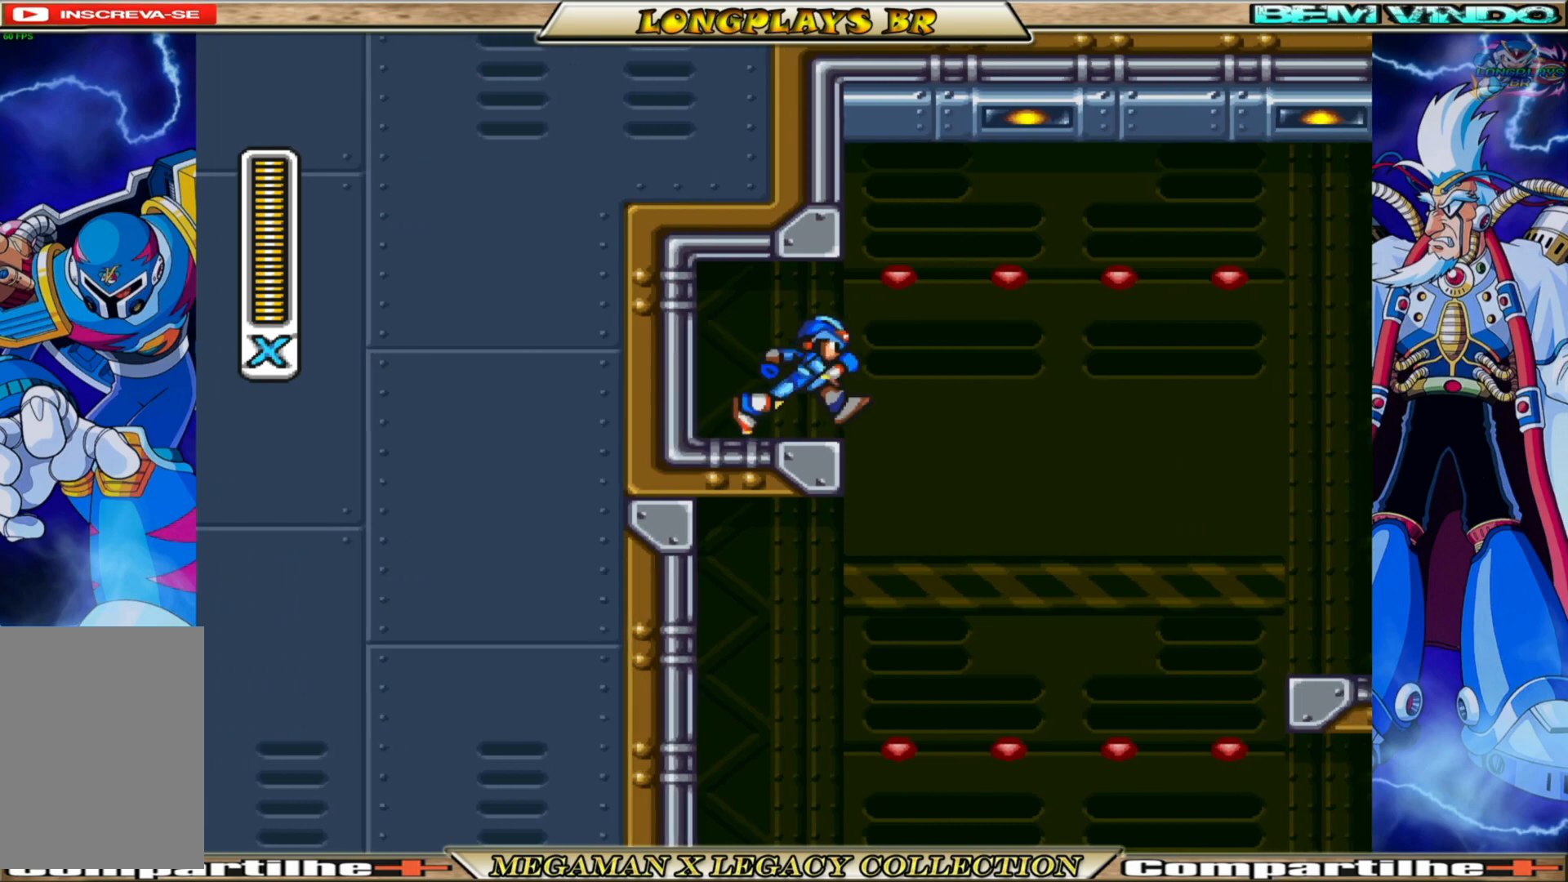
{"buttons": ["B", "DPAD_RIGHT"], "left_stick": "center", "right_stick": "center", "events": [[50, "B", "down"]]}
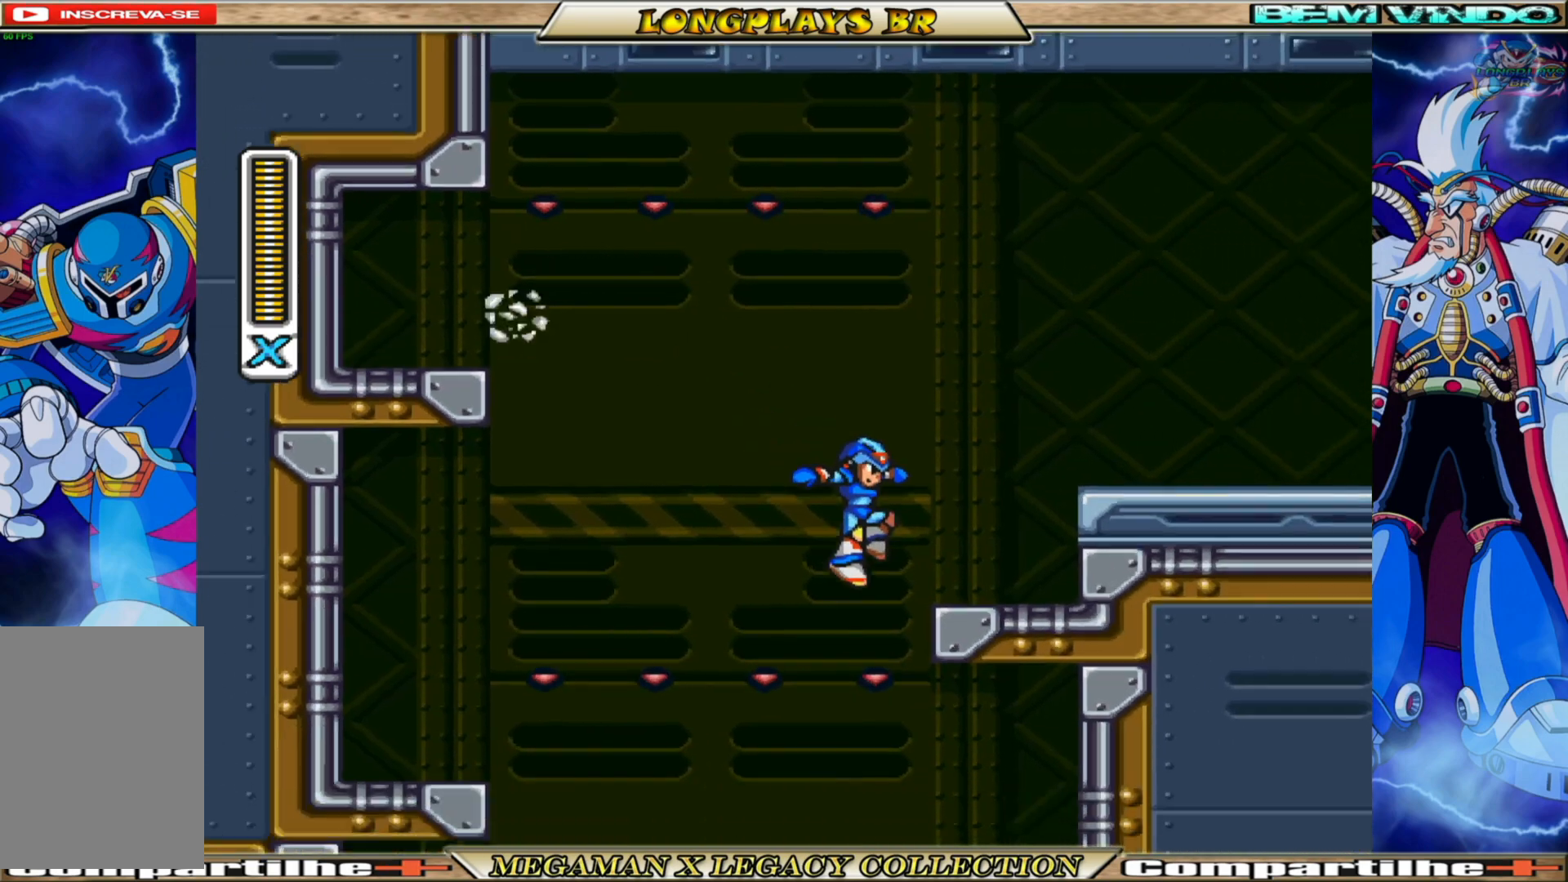
{"buttons": ["A", "B", "DPAD_RIGHT"], "left_stick": "center", "right_stick": "center", "events": [[67, "B", "up"], [167, "A", "down"], [167, "B", "down"]]}
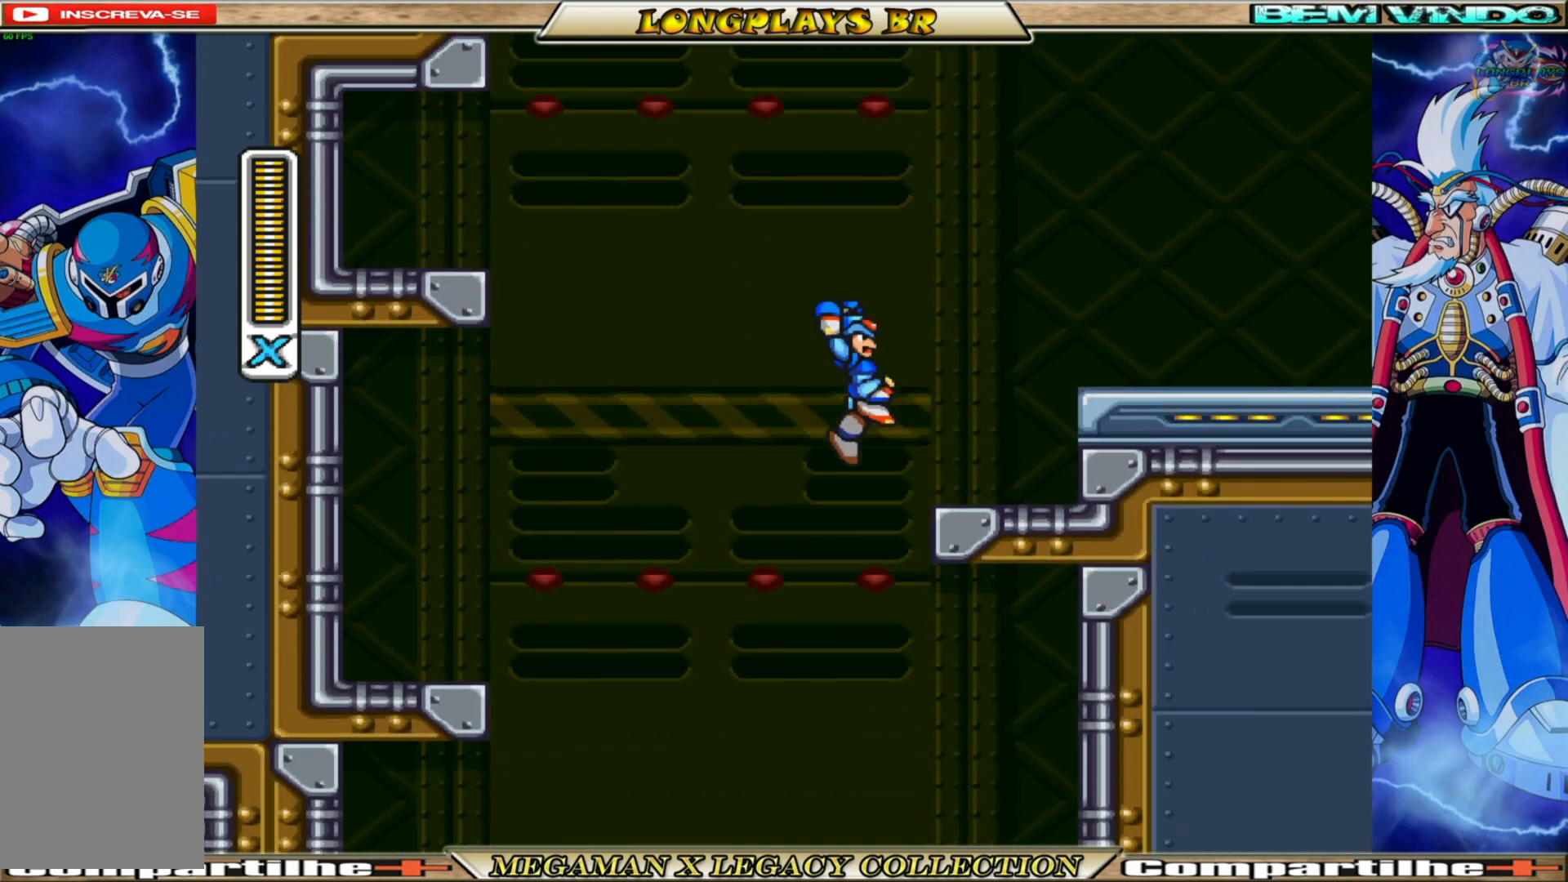
{"buttons": ["B", "DPAD_RIGHT"], "left_stick": "center", "right_stick": "center", "events": [[167, "B", "up"], [183, "A", "up"], [433, "B", "down"]]}
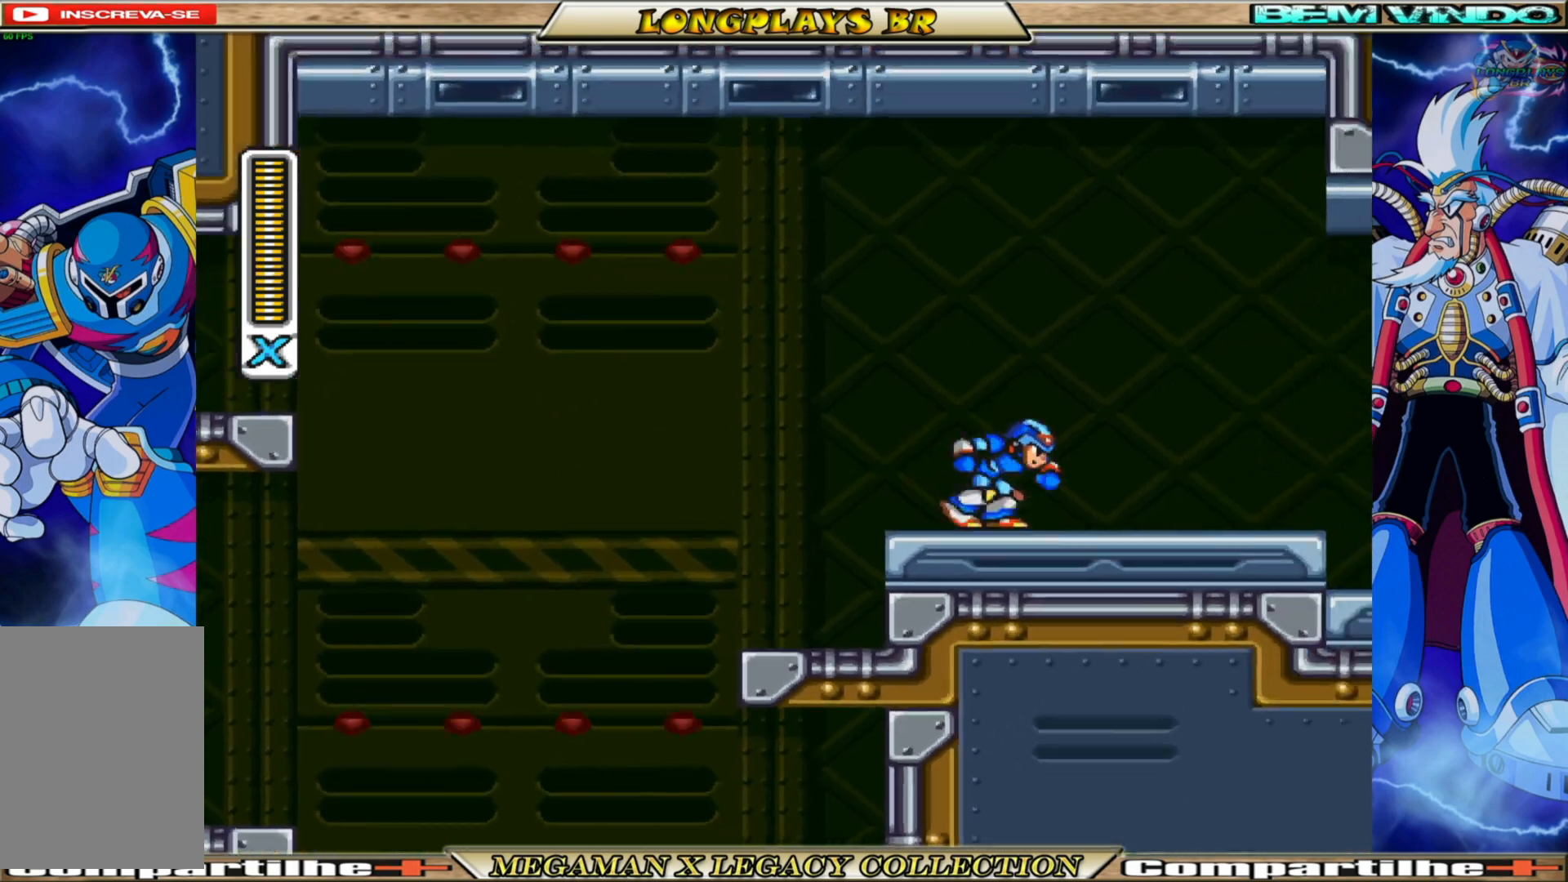
{"buttons": ["DPAD_RIGHT"], "left_stick": "center", "right_stick": "center", "events": [[450, "B", "up"]]}
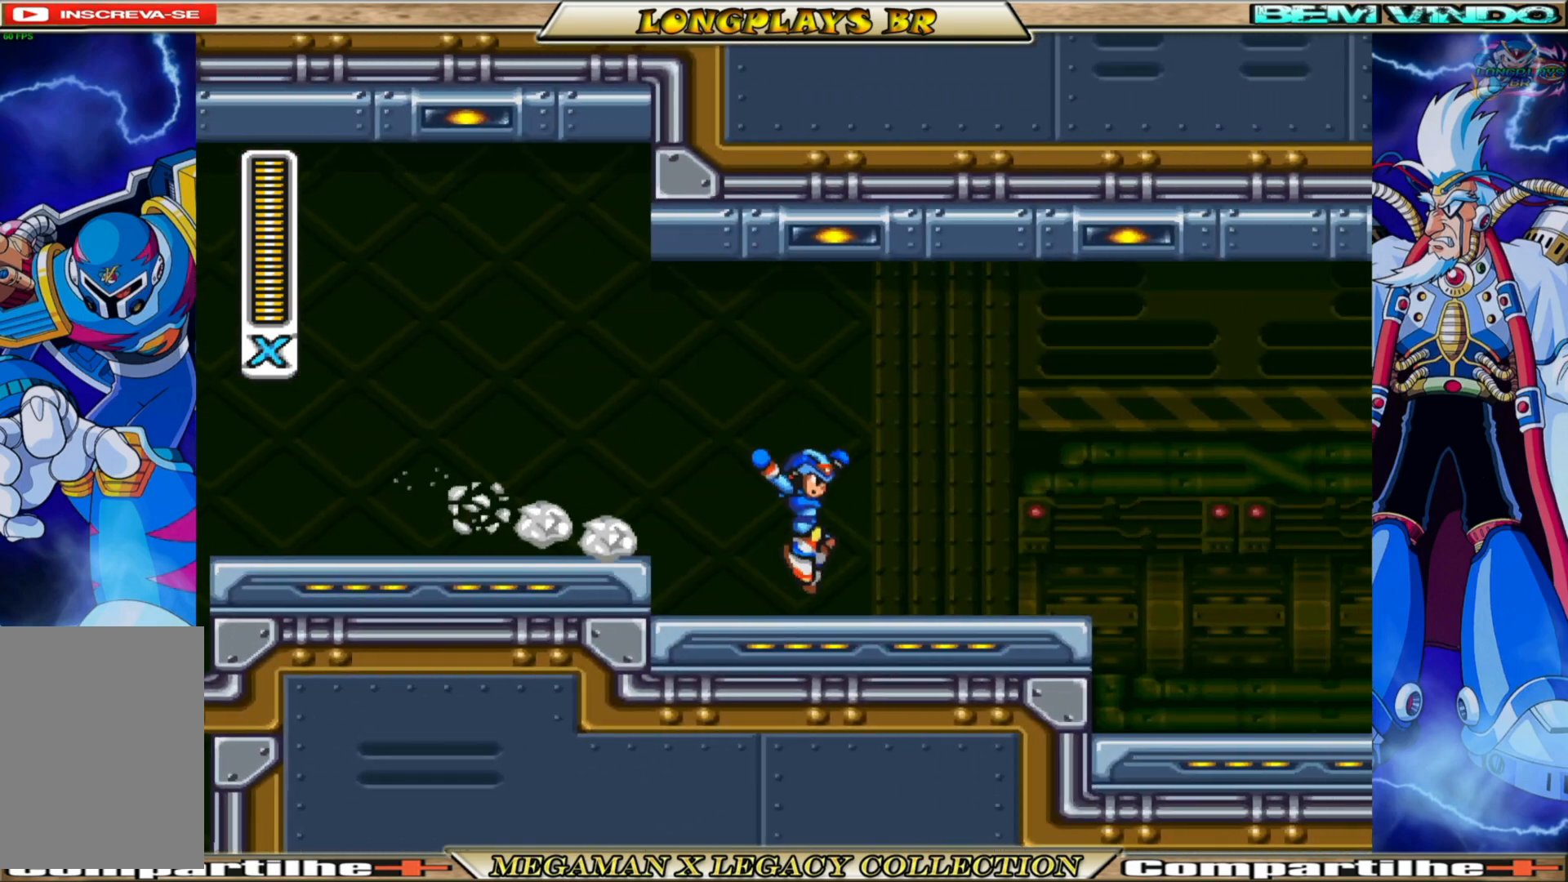
{"buttons": [], "left_stick": "center", "right_stick": "center", "events": [[150, "B", "down"], [417, "B", "up"], [467, "DPAD_RIGHT", "up"]]}
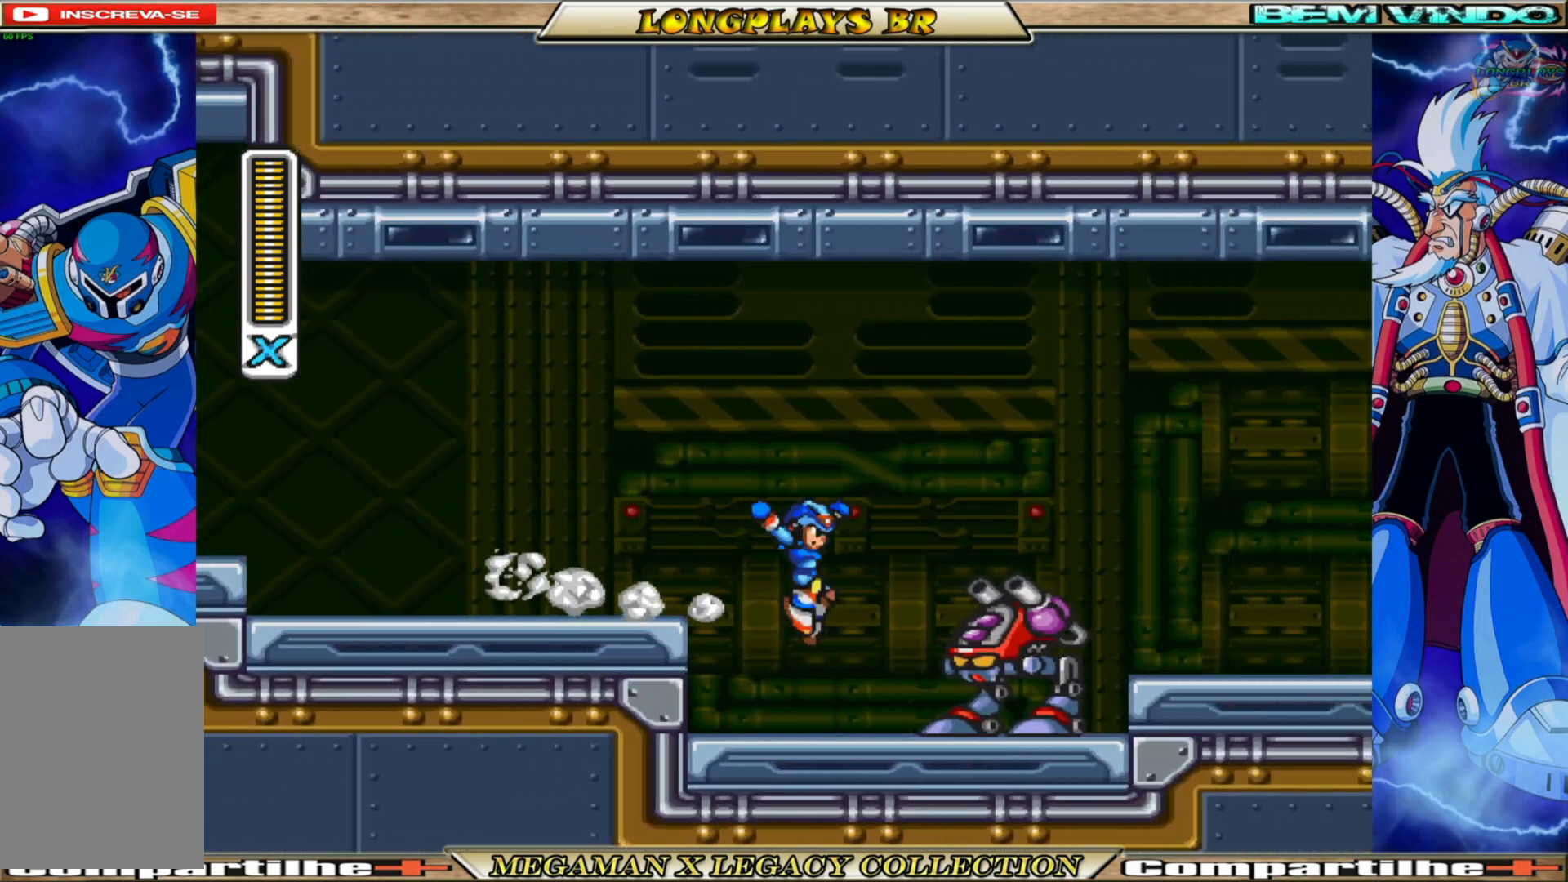
{"buttons": ["X"], "left_stick": "center", "right_stick": "center", "events": [[33, "X", "down"], [117, "X", "up"], [200, "X", "down"], [283, "X", "up"], [350, "X", "down"], [433, "X", "up"], [500, "X", "down"]]}
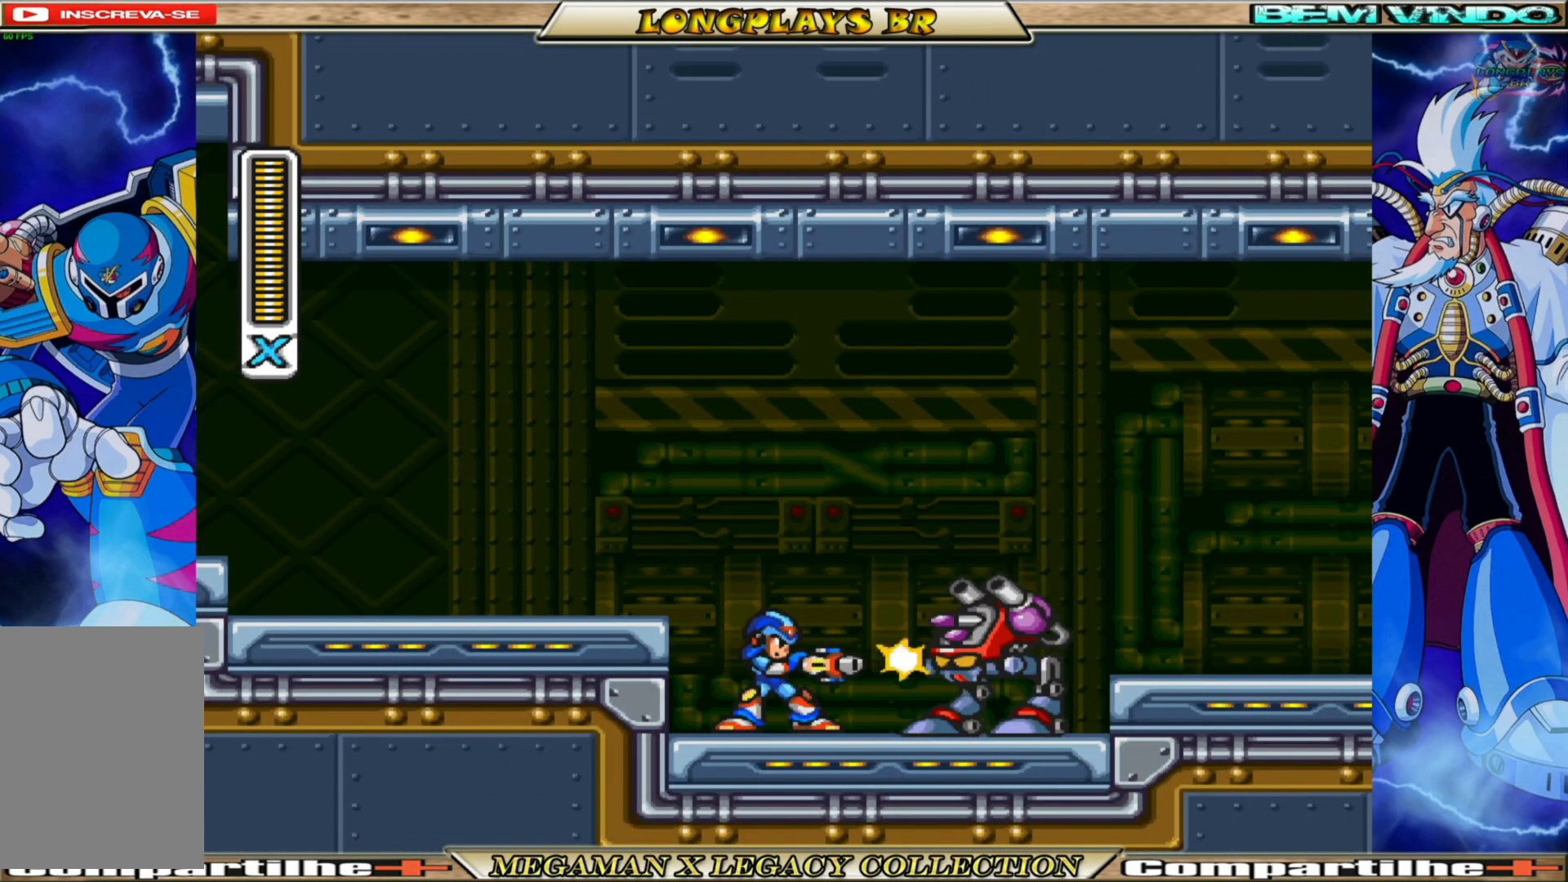
{"buttons": ["X"], "left_stick": "center", "right_stick": "center", "events": [[100, "X", "up"], [167, "X", "down"], [250, "X", "up"], [317, "X", "down"], [400, "X", "up"], [467, "X", "down"]]}
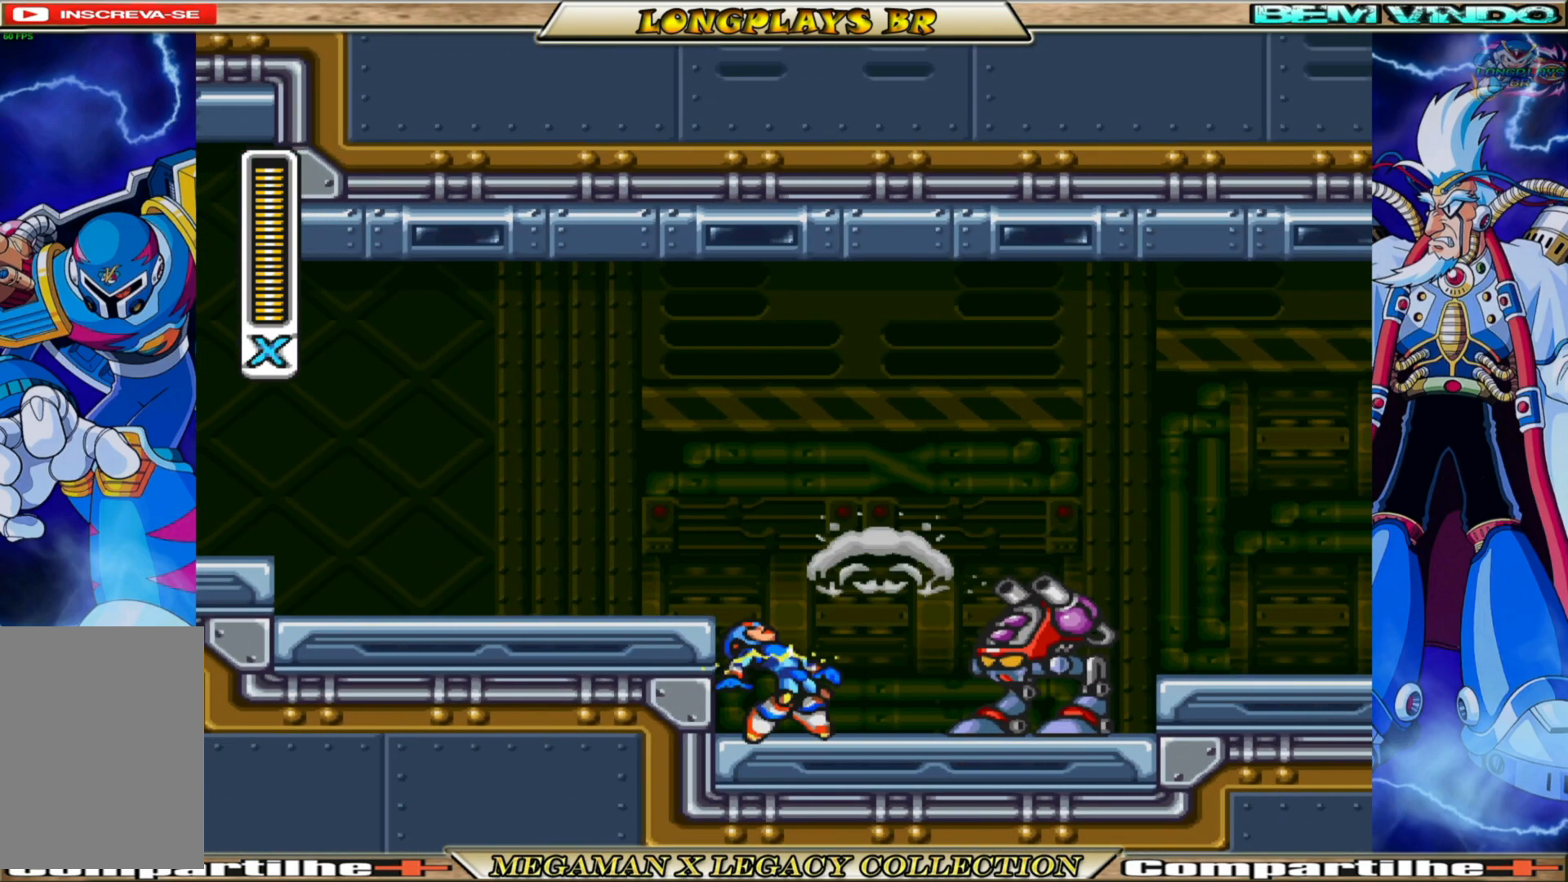
{"buttons": ["X"], "left_stick": "center", "right_stick": "center", "events": [[67, "X", "up"], [117, "DPAD_RIGHT", "down"], [133, "X", "down"], [217, "X", "up"], [300, "X", "down"], [333, "DPAD_RIGHT", "up"], [383, "X", "up"], [450, "X", "down"]]}
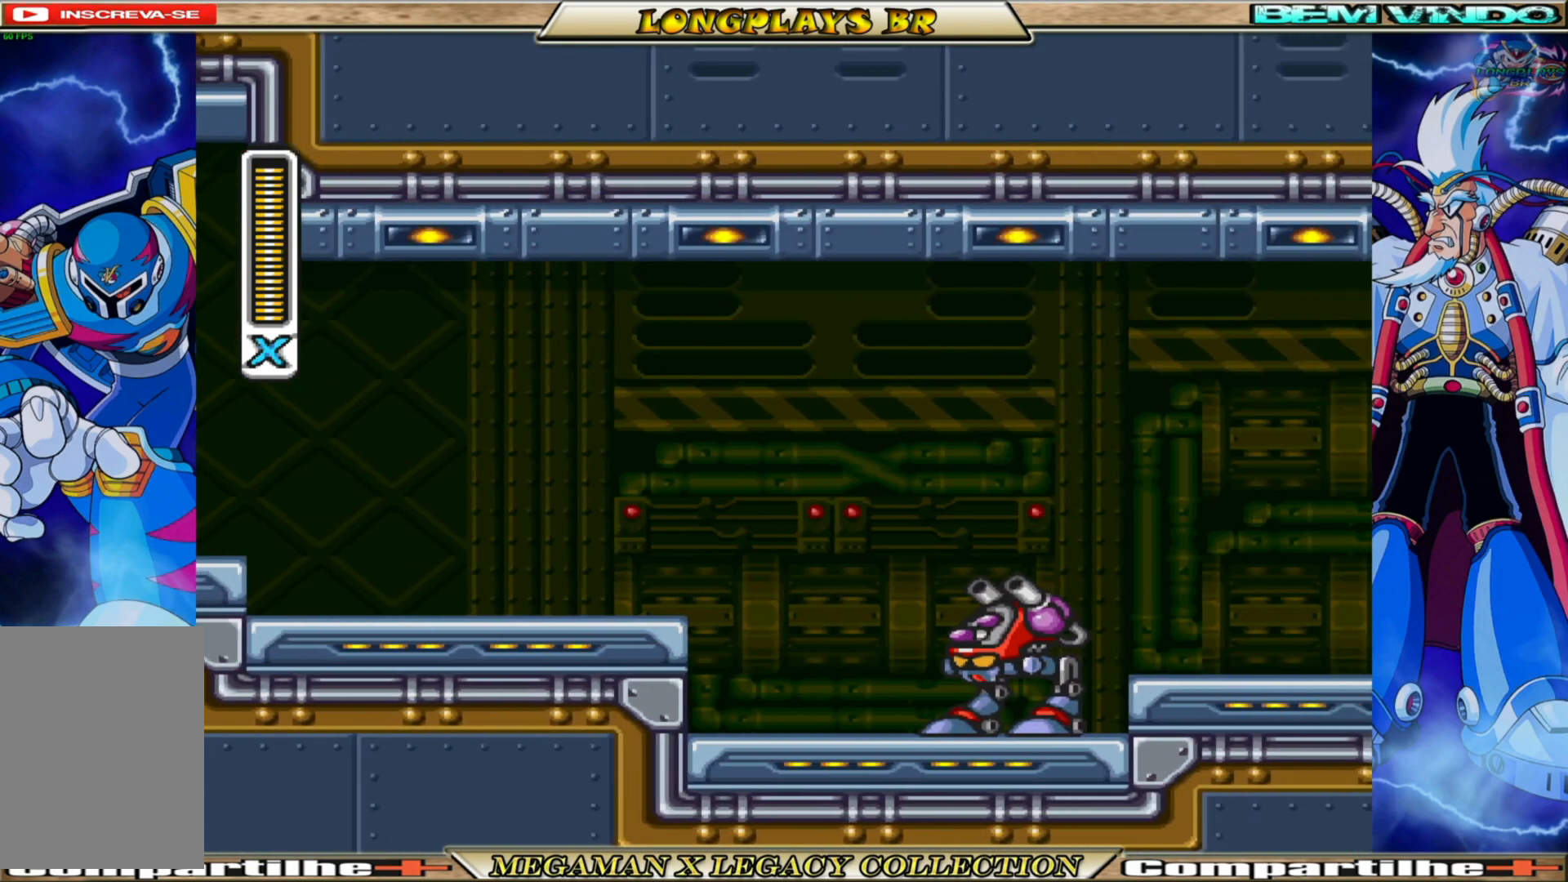
{"buttons": ["X", "DPAD_RIGHT"], "left_stick": "center", "right_stick": "center", "events": [[33, "DPAD_RIGHT", "down"], [33, "X", "up"], [100, "X", "down"], [200, "DPAD_RIGHT", "up"], [200, "X", "up"], [267, "X", "down"], [350, "X", "up"], [367, "DPAD_RIGHT", "down"], [433, "X", "down"]]}
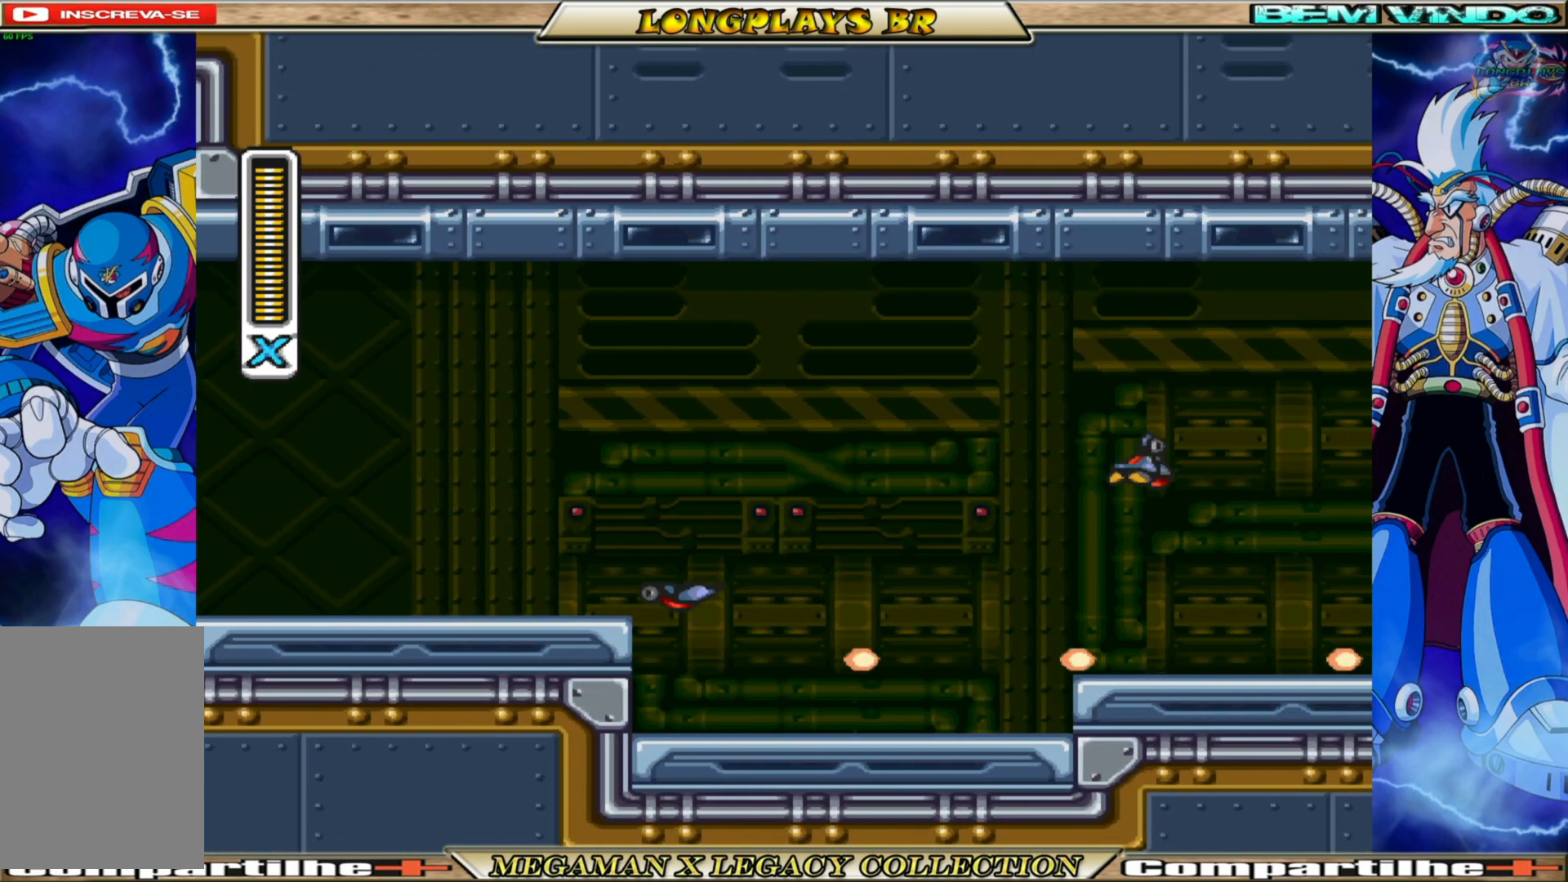
{"buttons": ["A", "B", "X", "DPAD_RIGHT"], "left_stick": "center", "right_stick": "center", "events": [[167, "B", "down"], [333, "A", "down"]]}
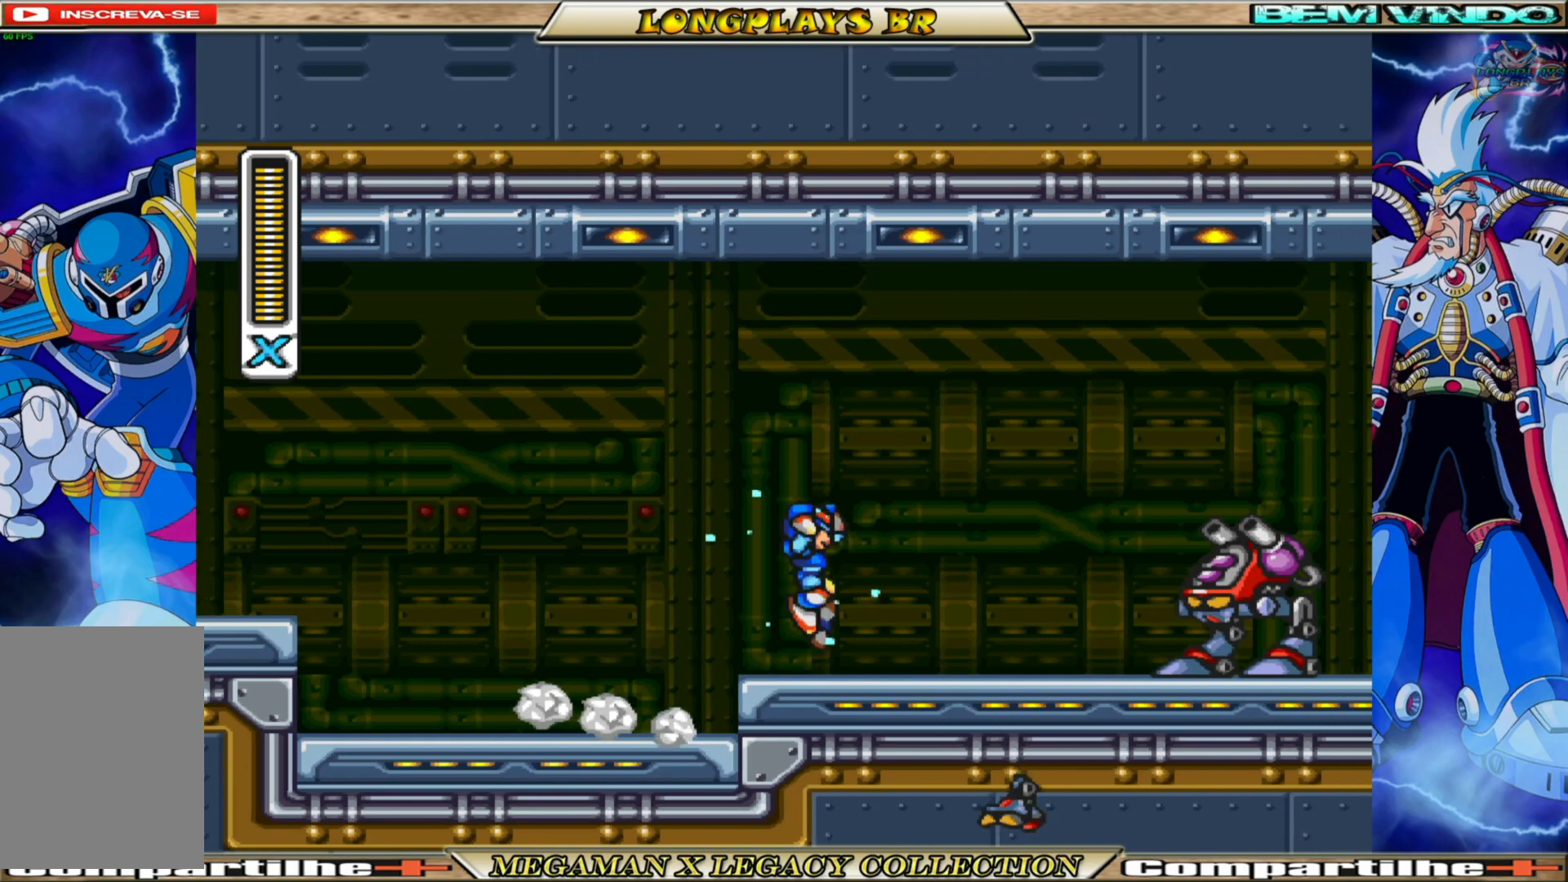
{"buttons": ["X"], "left_stick": "center", "right_stick": "center", "events": [[67, "B", "up"], [83, "A", "up"], [200, "DPAD_RIGHT", "up"], [250, "X", "up"], [350, "X", "down"], [400, "X", "up"], [483, "X", "down"]]}
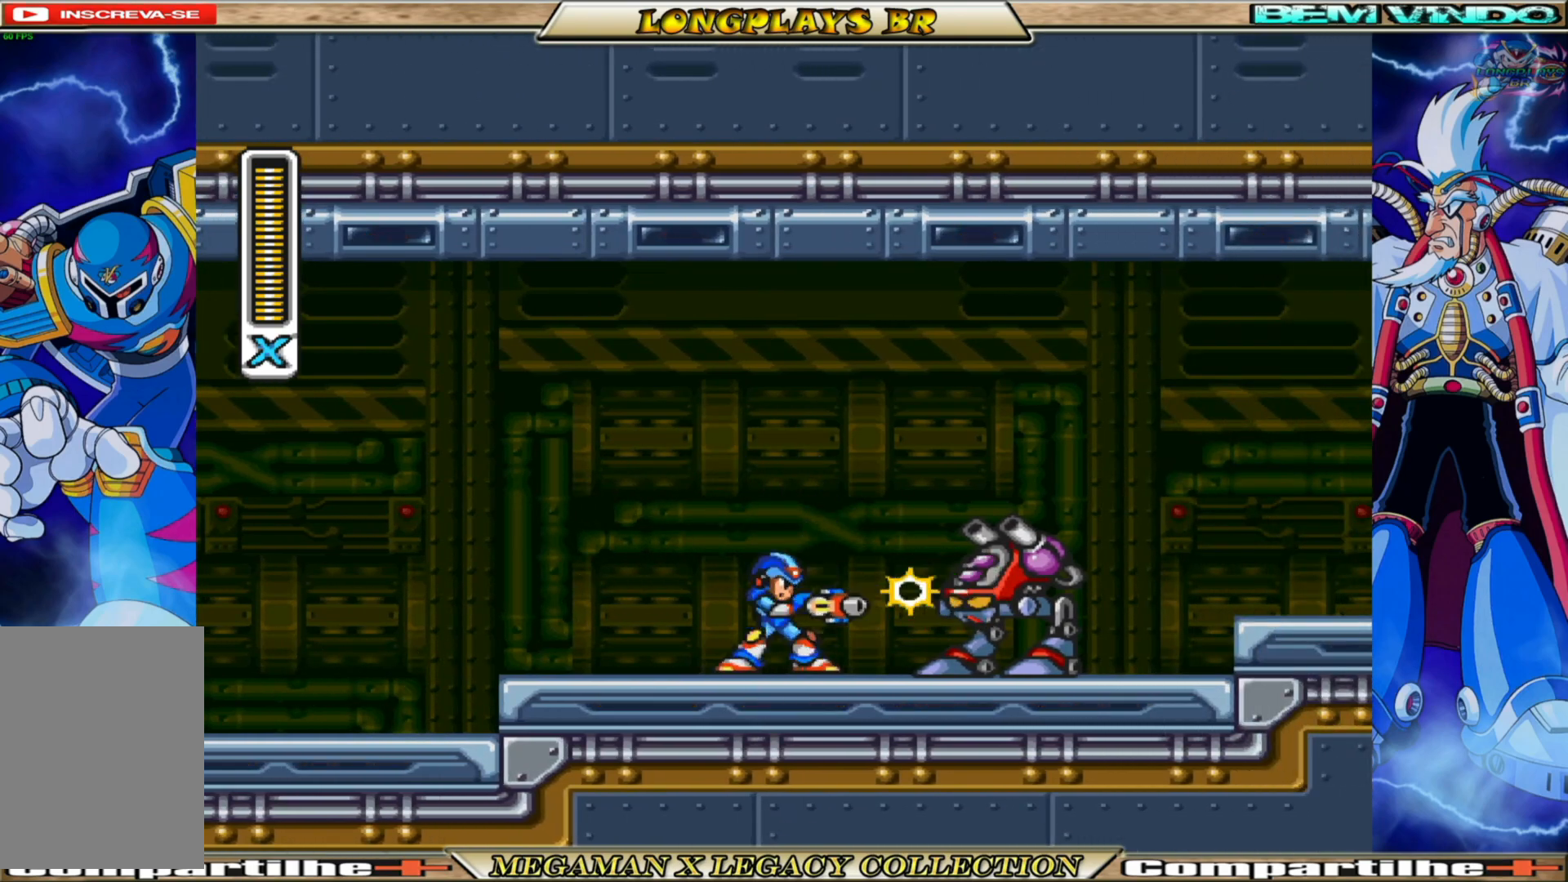
{"buttons": ["X"], "left_stick": "center", "right_stick": "center", "events": [[67, "X", "up"], [150, "X", "down"], [217, "X", "up"], [317, "X", "down"], [400, "X", "up"], [467, "X", "down"]]}
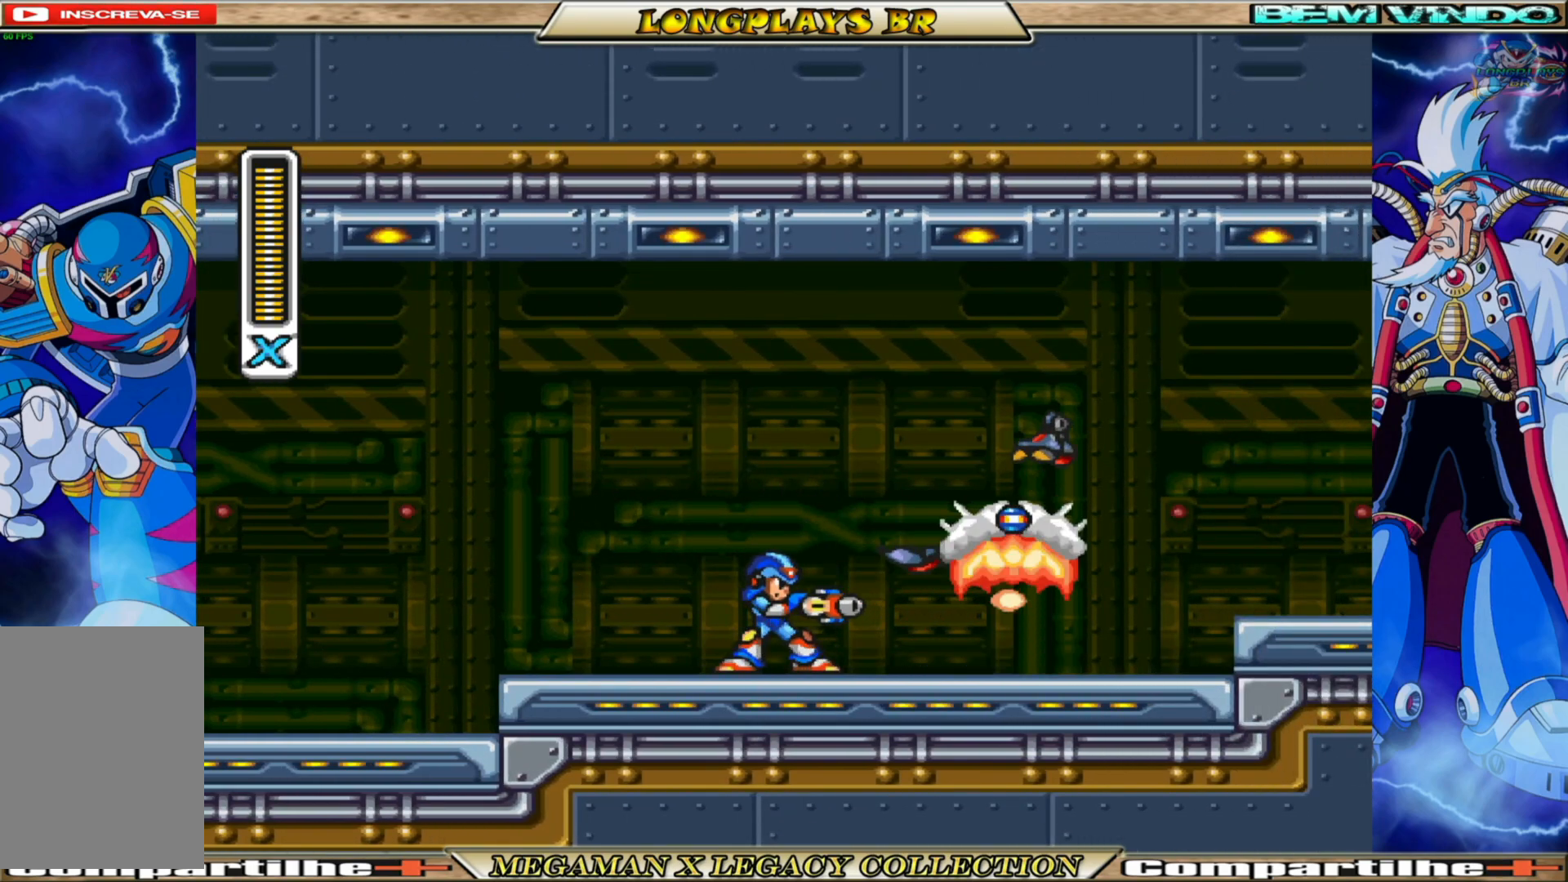
{"buttons": ["B", "X", "DPAD_RIGHT"], "left_stick": "center", "right_stick": "center", "events": [[50, "X", "up"], [117, "X", "down"], [233, "DPAD_RIGHT", "down"], [367, "B", "down"]]}
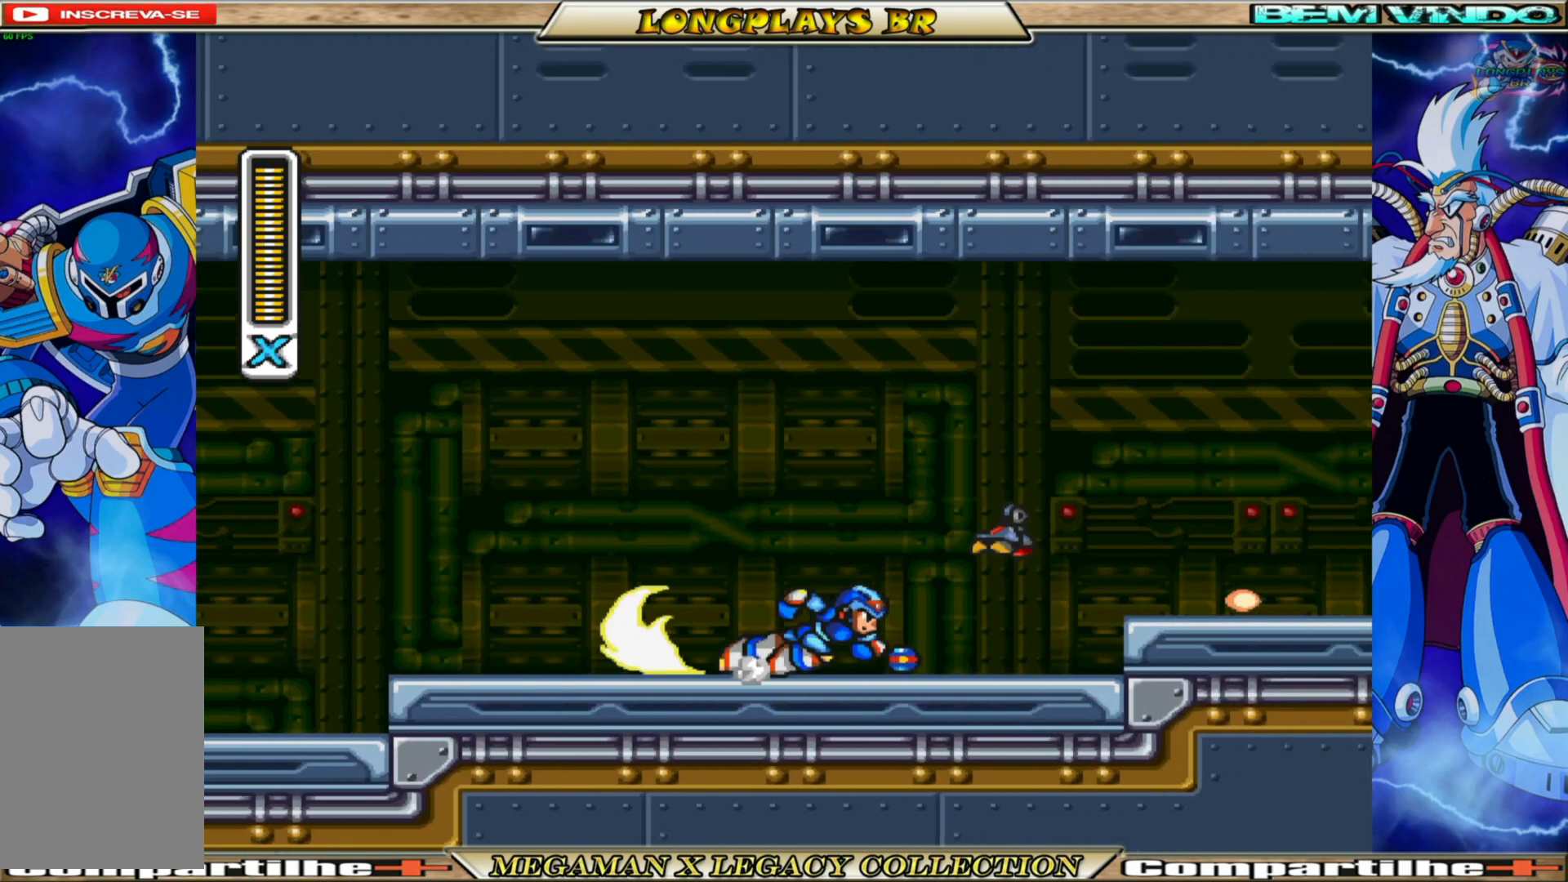
{"buttons": [], "left_stick": "center", "right_stick": "center", "events": [[117, "A", "down"], [283, "B", "up"], [300, "A", "up"], [433, "X", "up"], [450, "DPAD_RIGHT", "up"]]}
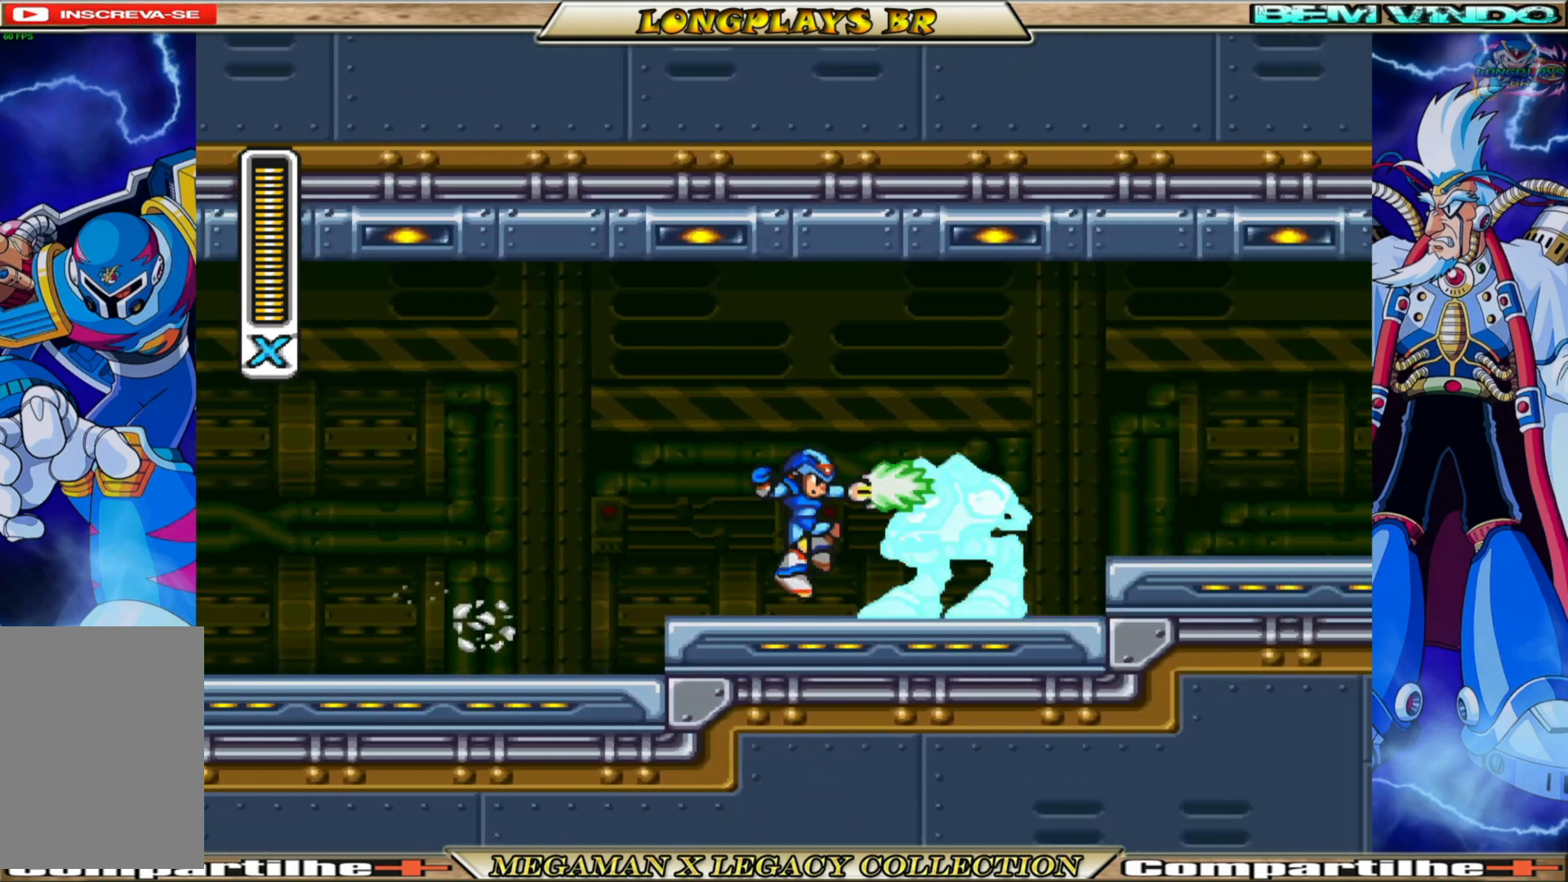
{"buttons": [], "left_stick": "center", "right_stick": "center", "events": [[50, "X", "down"], [117, "X", "up"], [200, "X", "down"], [267, "X", "up"], [350, "X", "down"], [450, "X", "up"]]}
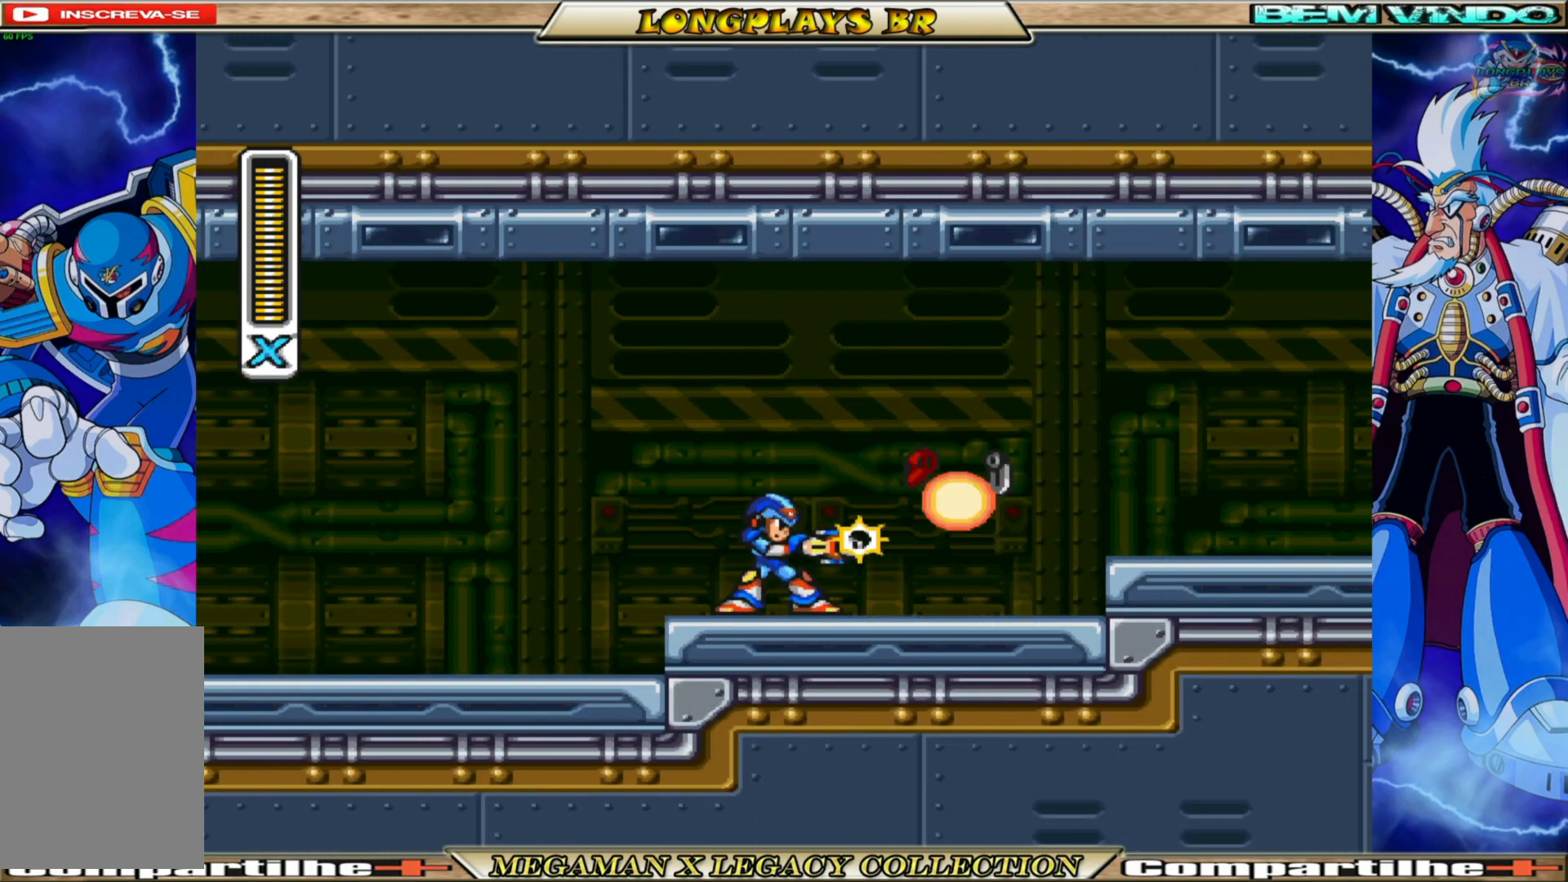
{"buttons": ["B", "X", "DPAD_RIGHT"], "left_stick": "center", "right_stick": "center", "events": [[17, "X", "down"], [100, "X", "up"], [183, "X", "down"], [300, "DPAD_RIGHT", "down"], [433, "B", "down"]]}
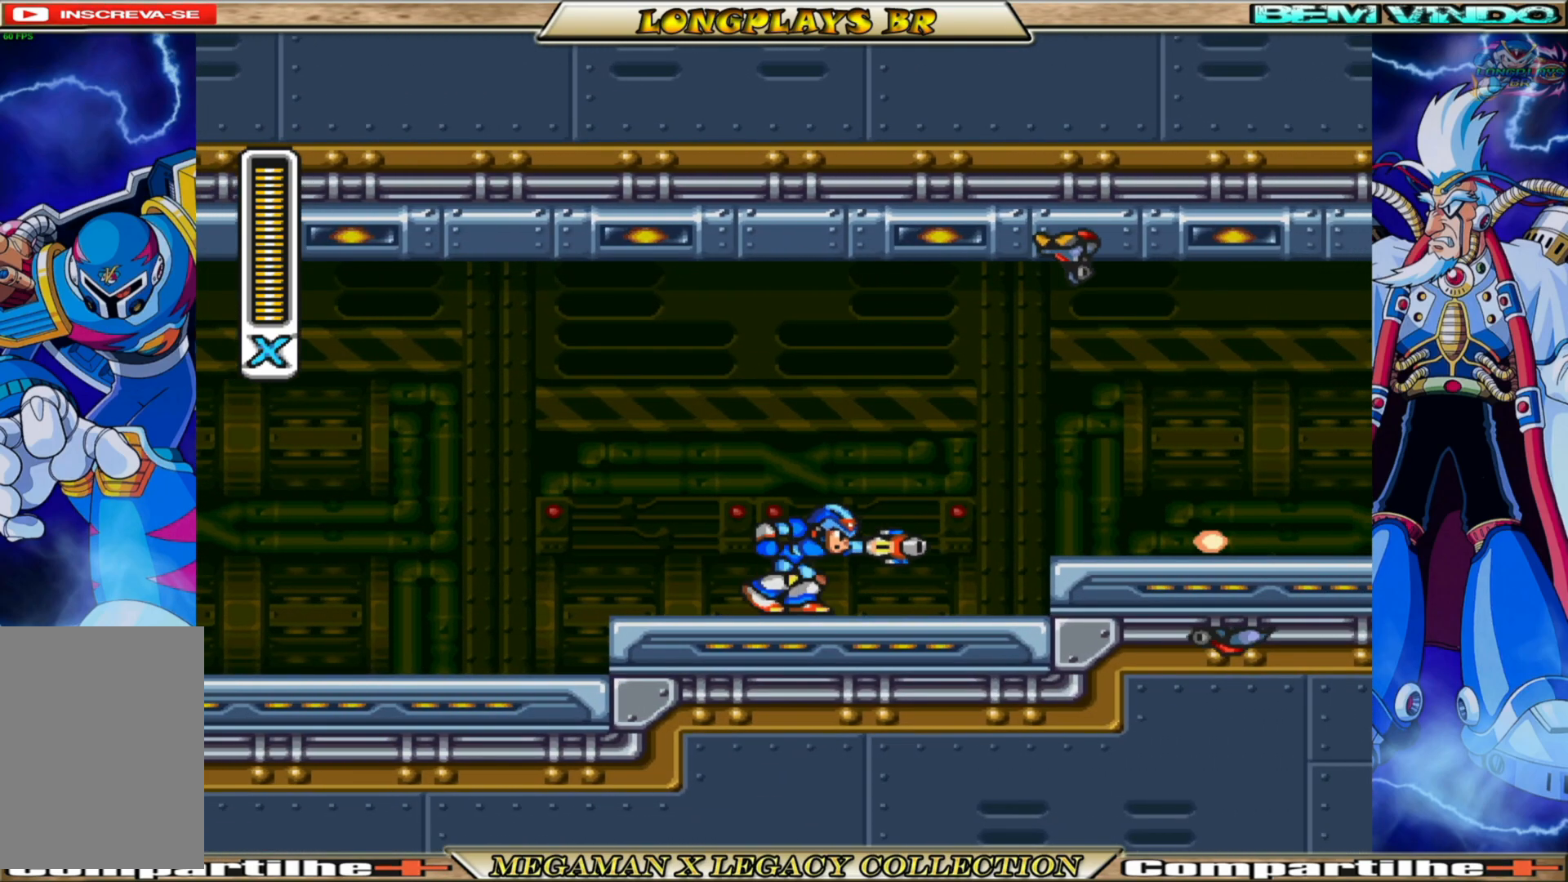
{"buttons": ["X", "DPAD_RIGHT"], "left_stick": "center", "right_stick": "center", "events": [[117, "A", "down"], [283, "B", "up"], [300, "A", "up"]]}
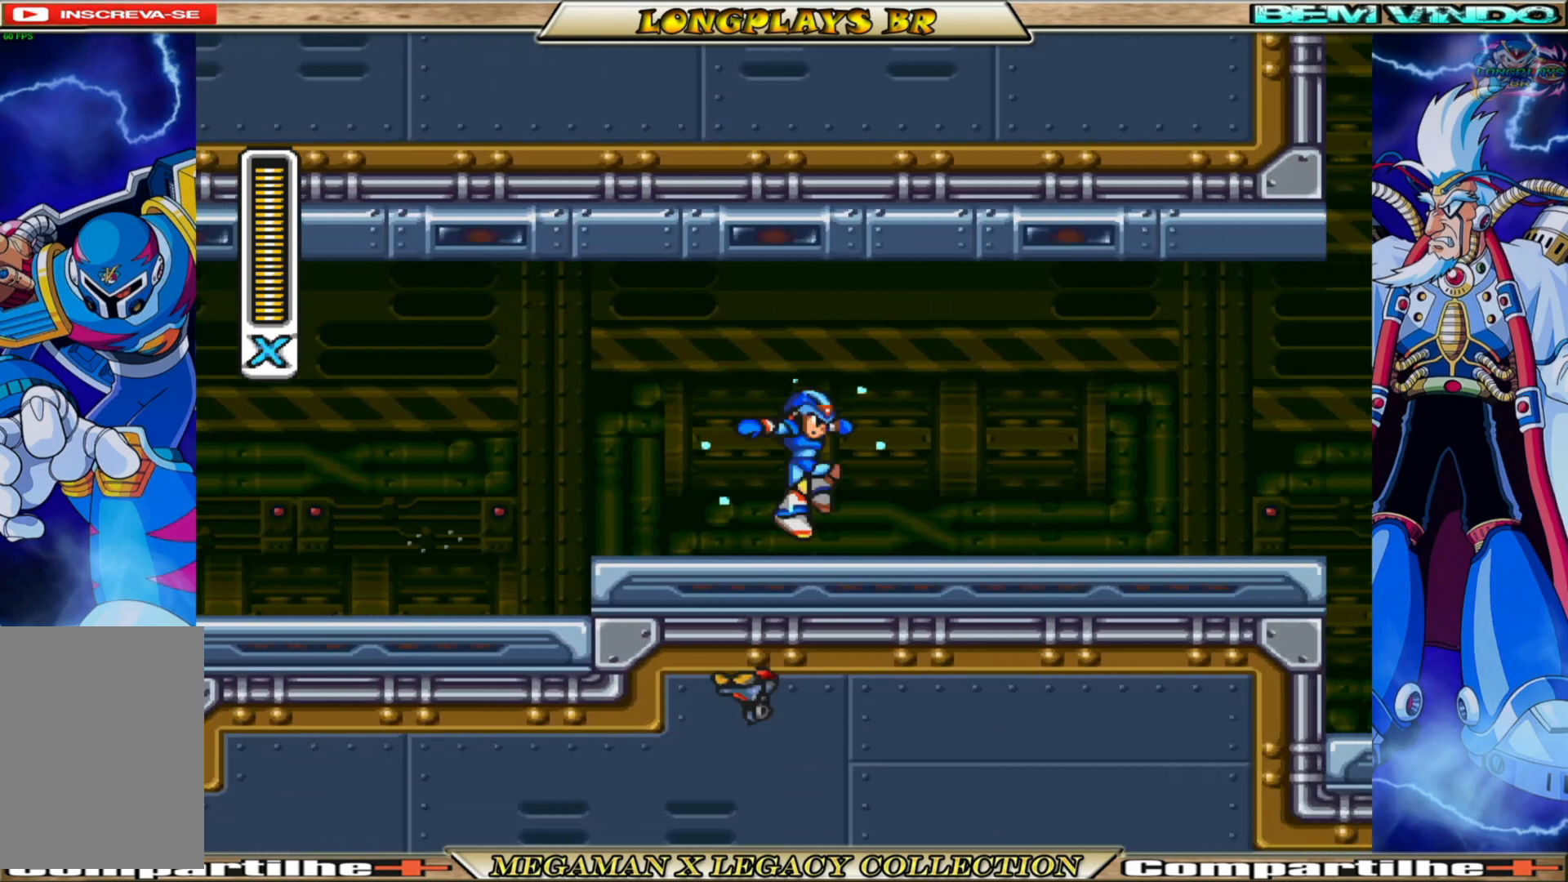
{"buttons": ["B", "X", "DPAD_RIGHT"], "left_stick": "center", "right_stick": "center", "events": [[250, "B", "down"]]}
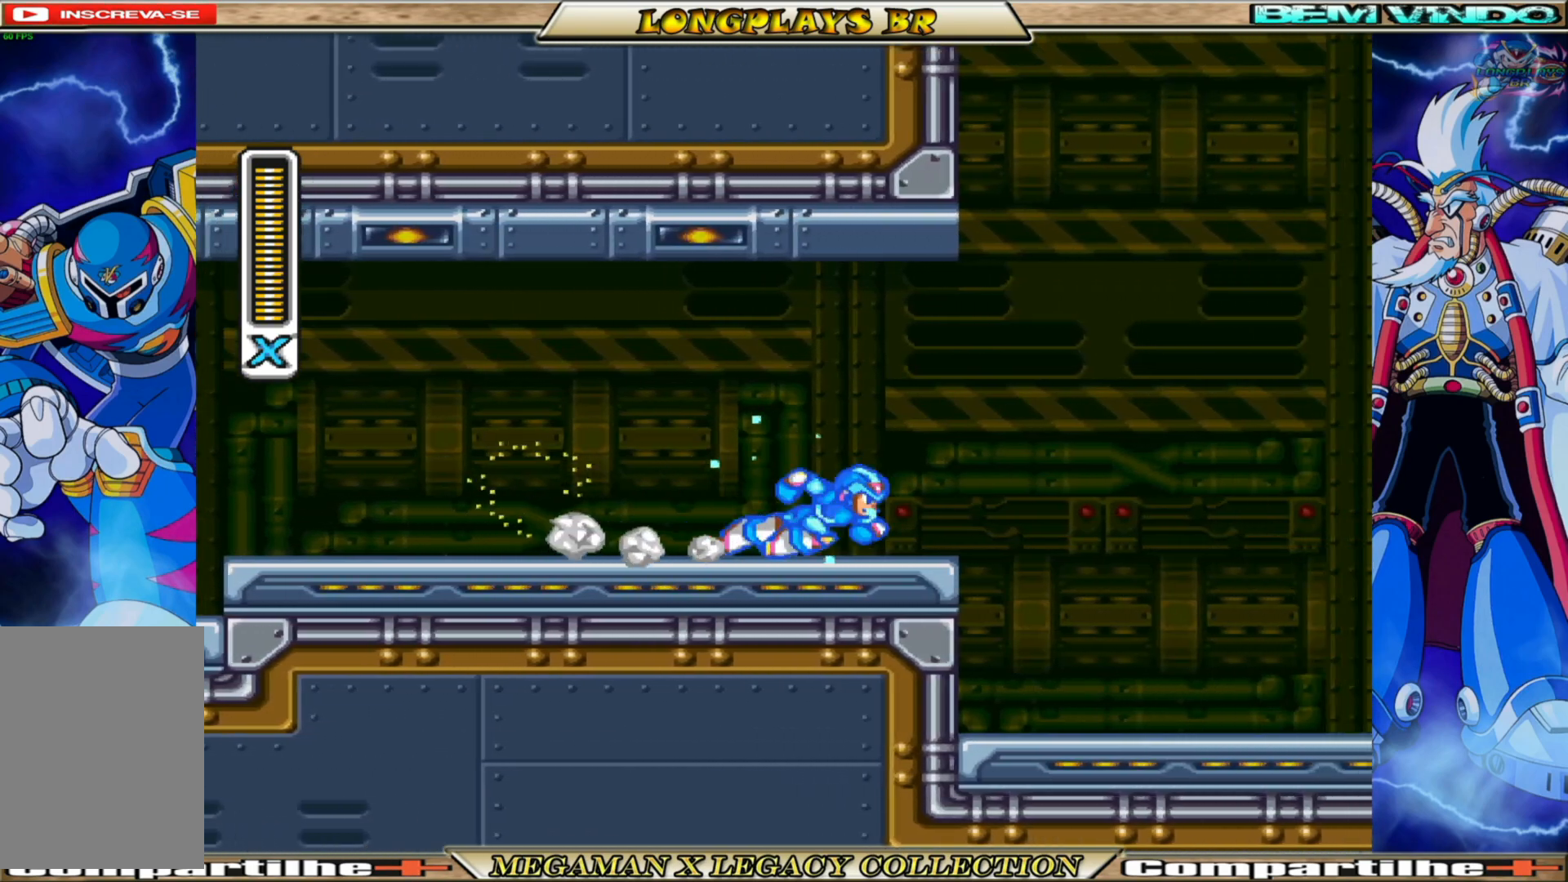
{"buttons": ["X", "DPAD_RIGHT"], "left_stick": "center", "right_stick": "center", "events": [[67, "A", "down"], [483, "B", "up"], [500, "A", "up"]]}
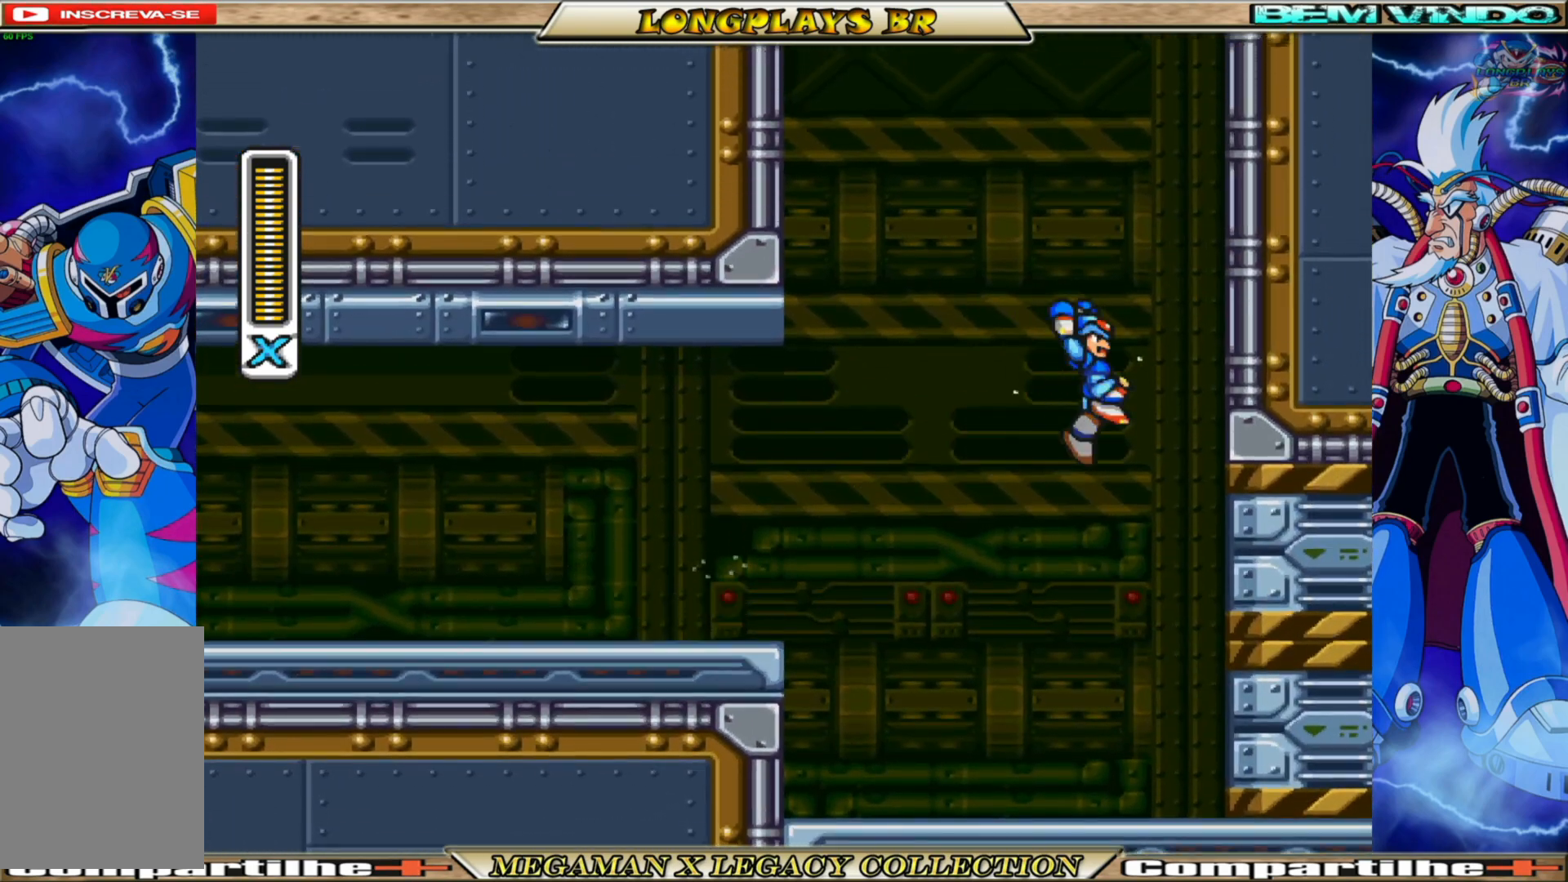
{"buttons": ["X", "DPAD_RIGHT"], "left_stick": "center", "right_stick": "center", "events": [[117, "A", "down"], [117, "B", "down"], [500, "A", "up"], [500, "B", "up"]]}
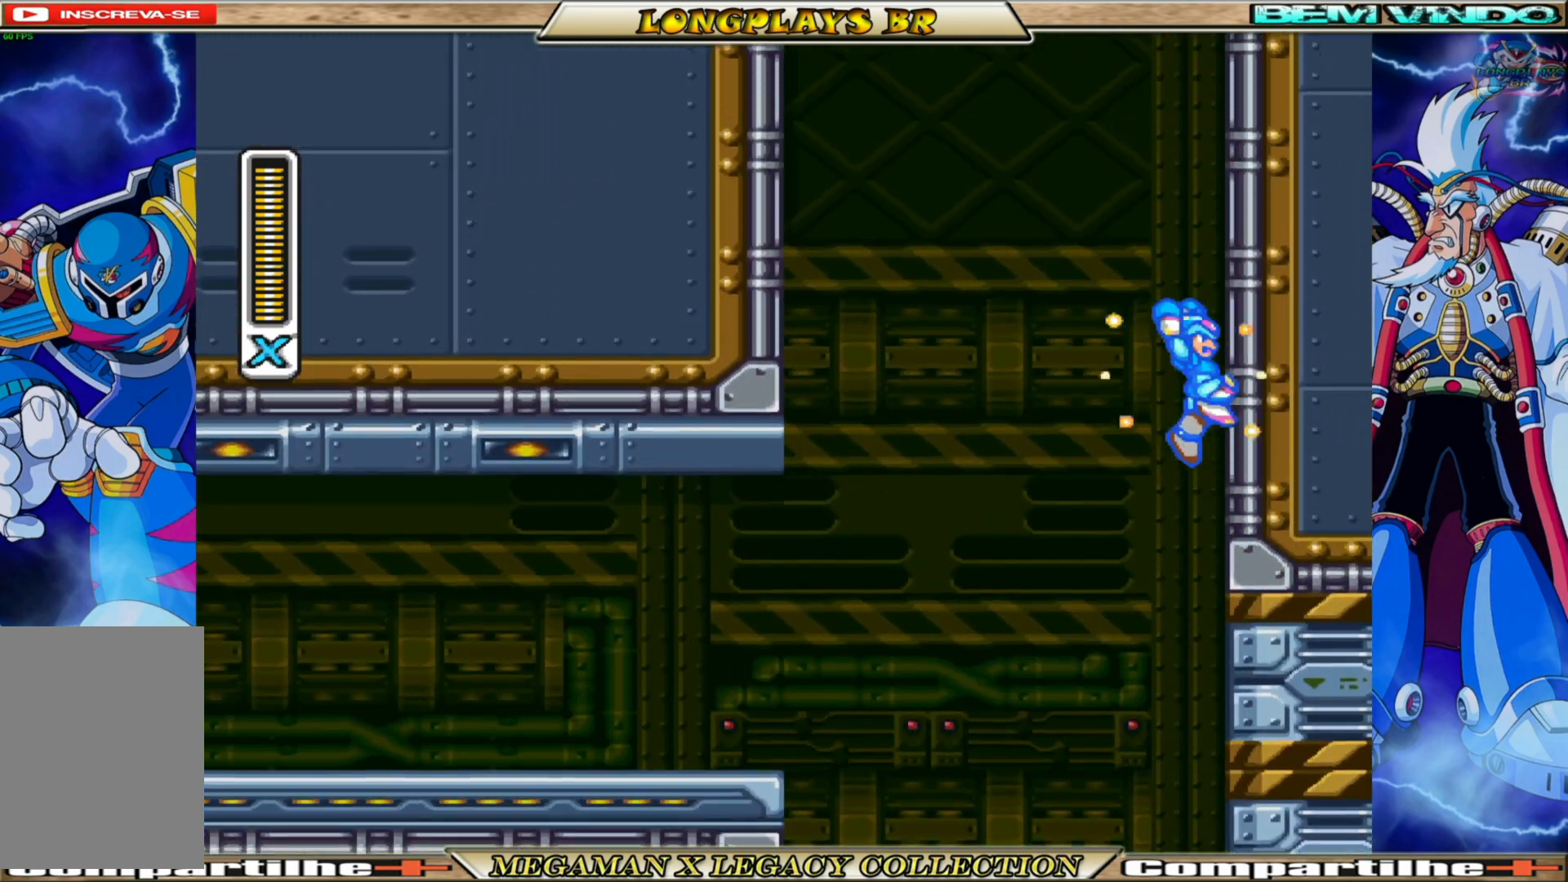
{"buttons": ["X", "DPAD_RIGHT"], "left_stick": "center", "right_stick": "center", "events": [[133, "A", "down"], [133, "B", "down"], [467, "A", "up"], [467, "B", "up"]]}
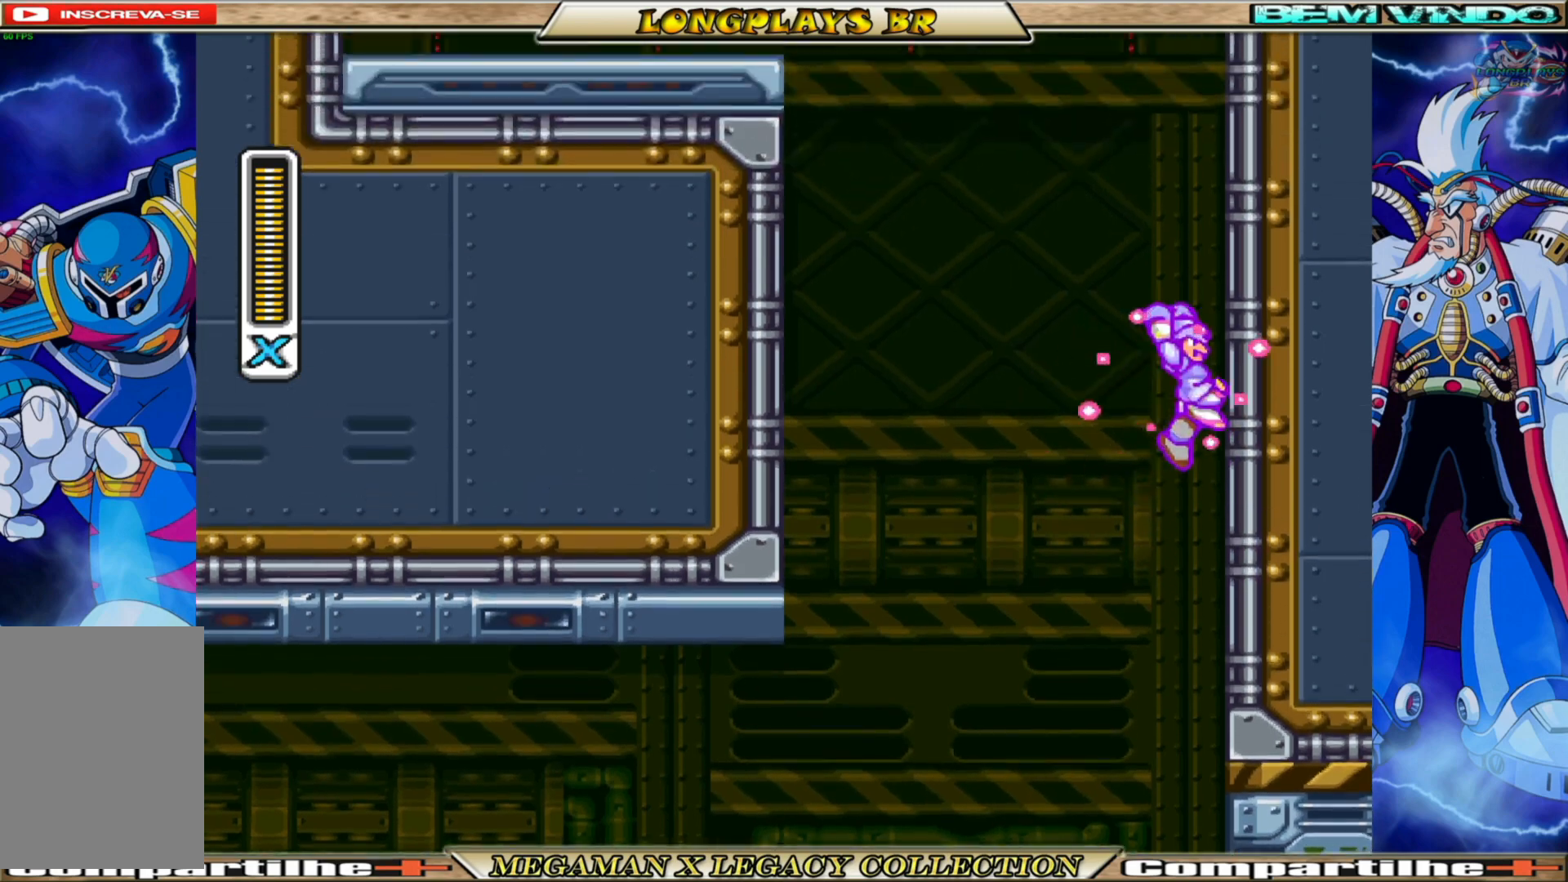
{"buttons": ["X", "DPAD_RIGHT"], "left_stick": "center", "right_stick": "center", "events": [[83, "A", "down"], [83, "B", "down"], [467, "A", "up"], [467, "B", "up"]]}
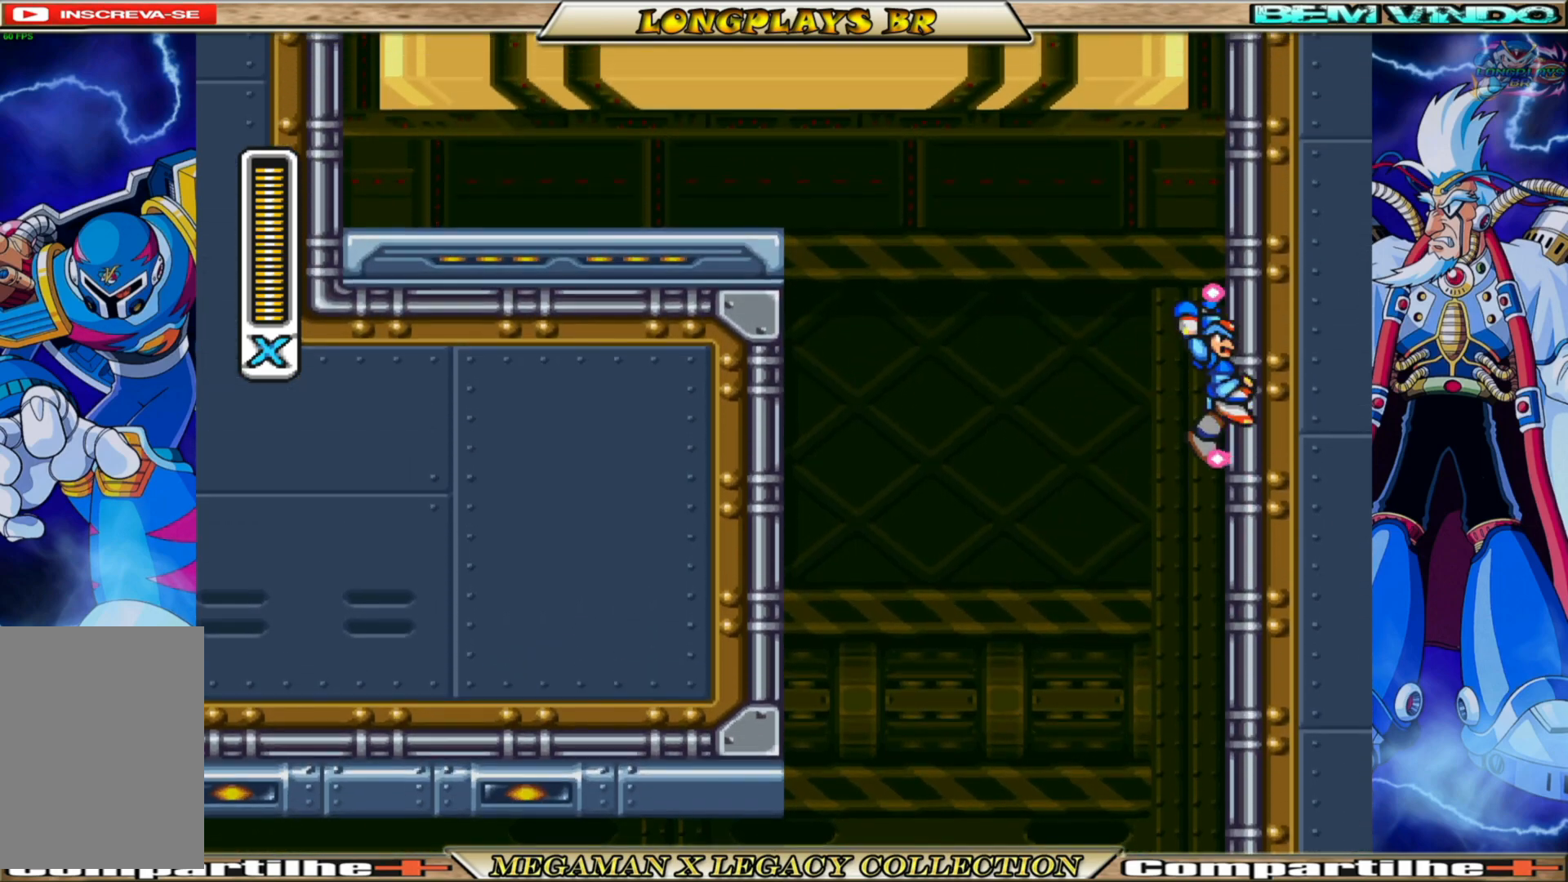
{"buttons": ["A", "B", "X", "DPAD_LEFT"], "left_stick": "center", "right_stick": "center", "events": [[83, "A", "down"], [83, "B", "down"], [83, "DPAD_RIGHT", "up"], [133, "DPAD_LEFT", "down"]]}
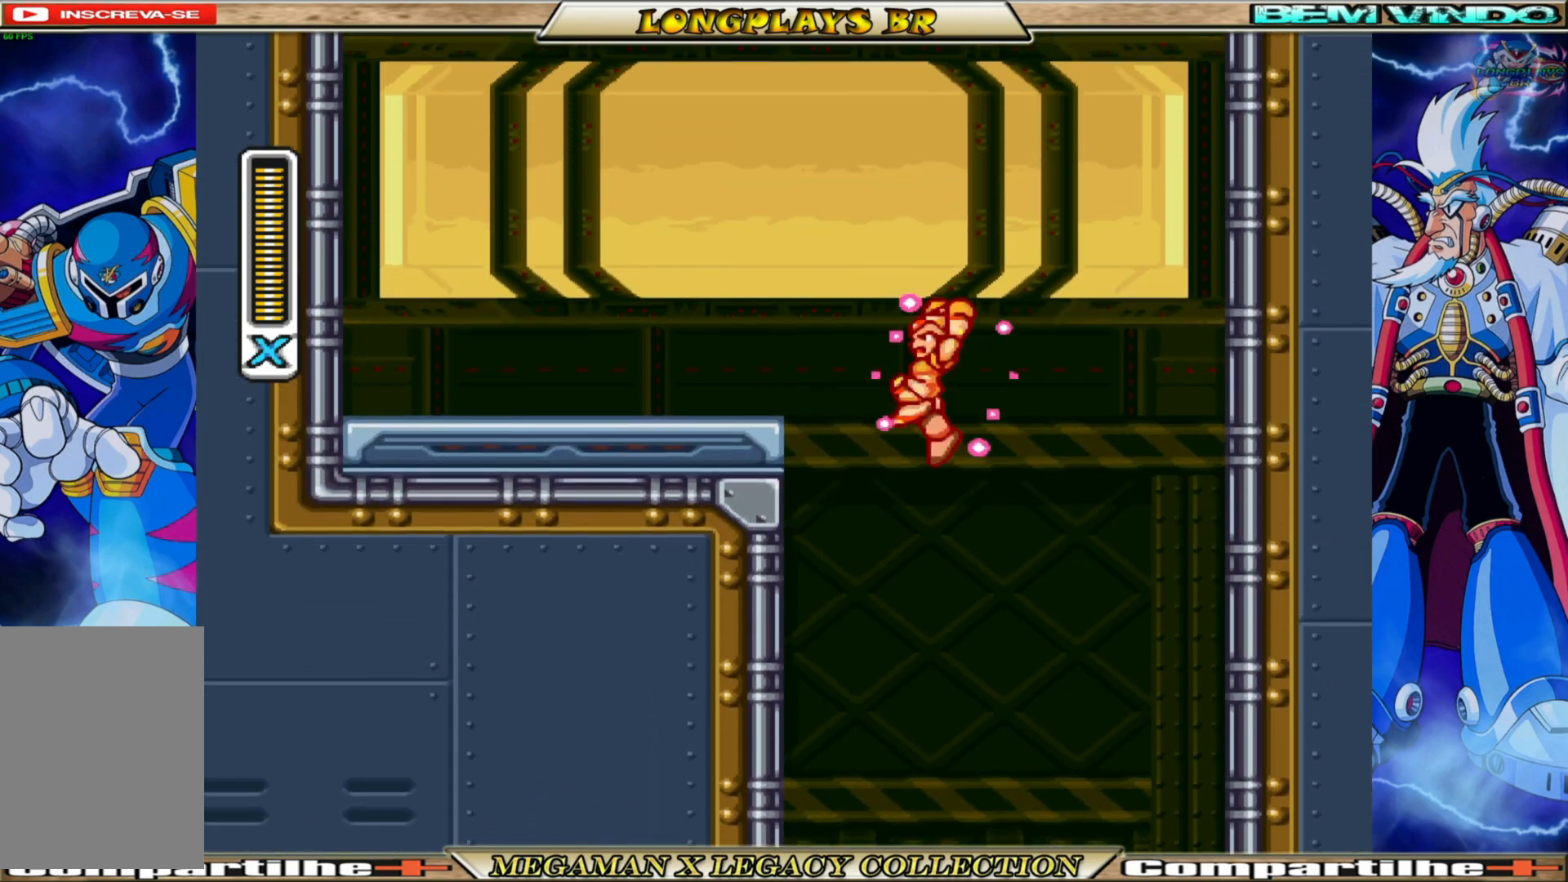
{"buttons": ["B", "X", "DPAD_LEFT"], "left_stick": "center", "right_stick": "center", "events": [[183, "A", "up"], [183, "B", "up"], [450, "B", "down"]]}
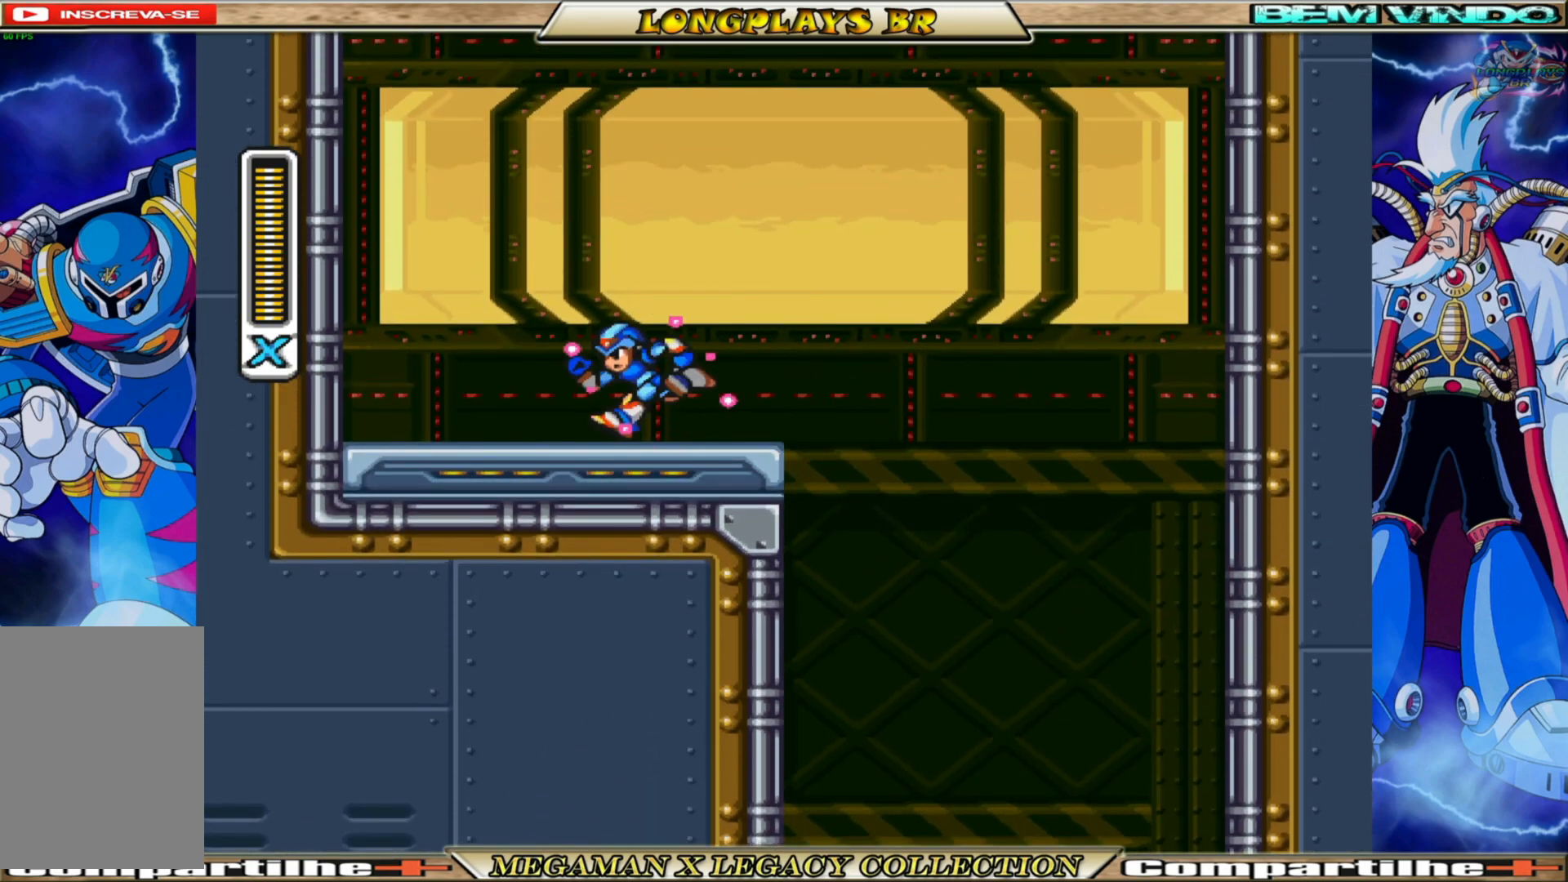
{"buttons": ["DPAD_LEFT"], "left_stick": "center", "right_stick": "center", "events": [[150, "A", "down"], [417, "A", "up"], [433, "B", "up"], [433, "X", "up"]]}
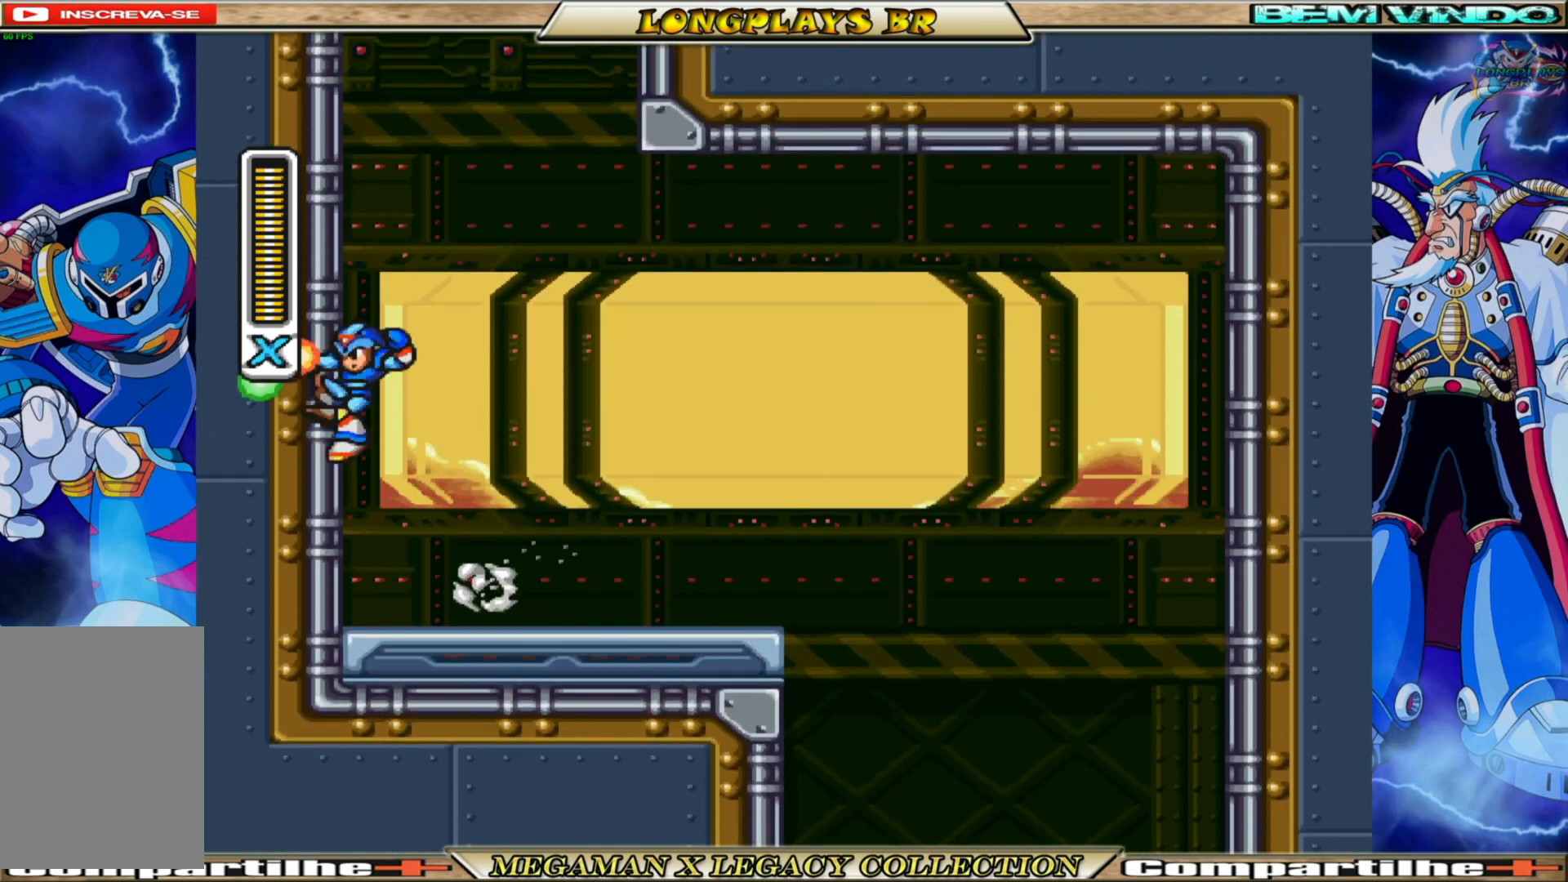
{"buttons": ["DPAD_LEFT"], "left_stick": "center", "right_stick": "center", "events": [[67, "B", "down"], [83, "A", "down"], [467, "A", "up"], [483, "B", "up"]]}